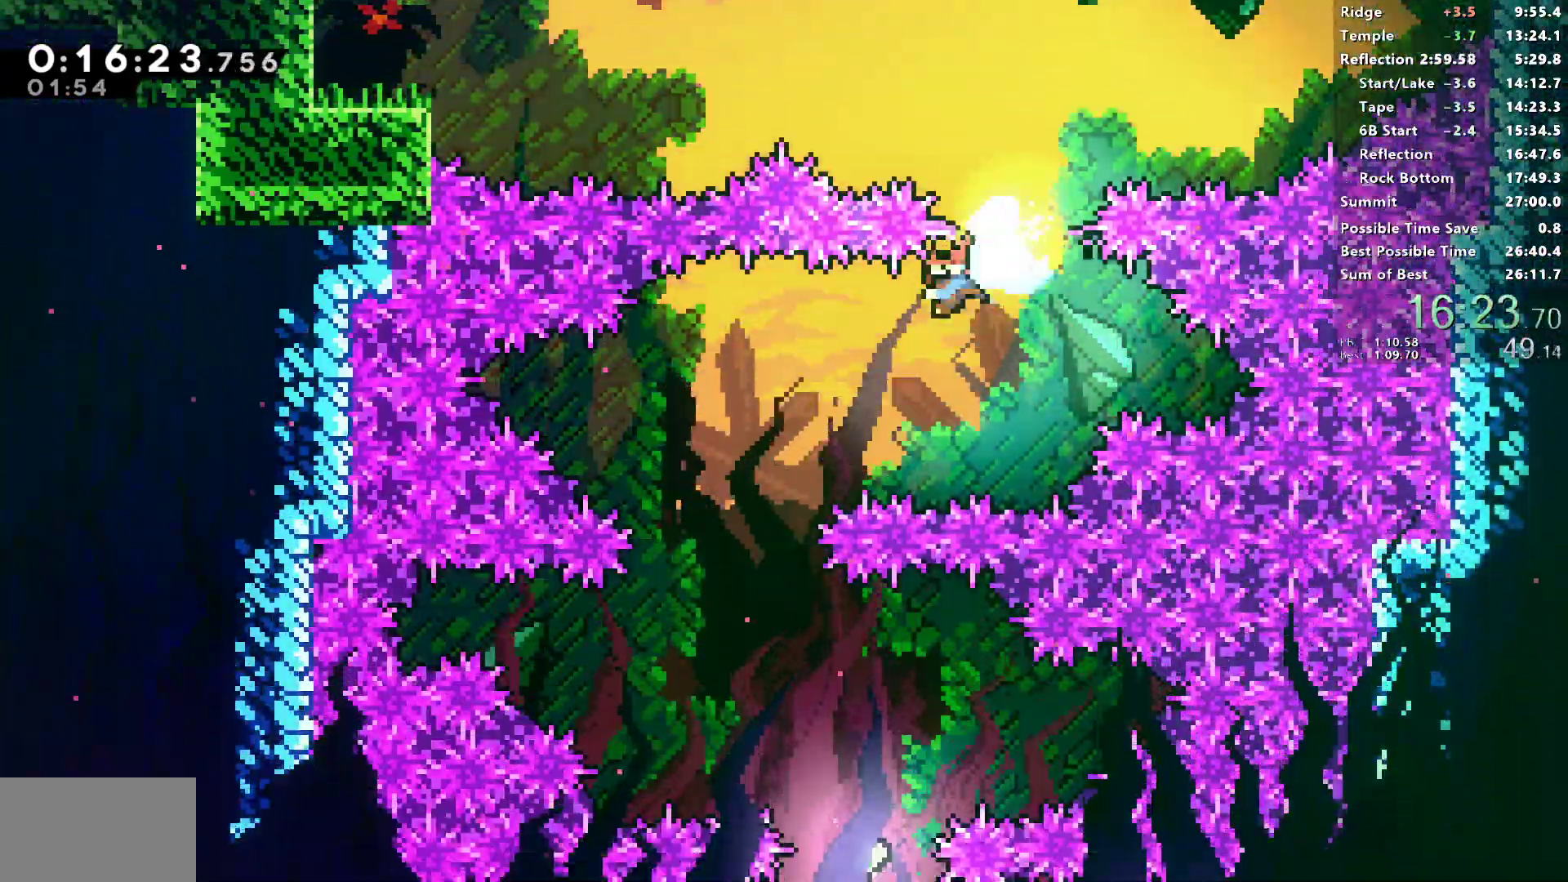
Gameplay with a controller (PlayStation layout); each line is a JSON object with the inputs held at the frame after it (dt_ms = milliseconds from this image to that frame). "events" lists button and stick changes between this image and that frame as [ms after this image, input, new state], when the widget could be followed in between.
{"dt_ms": 500, "buttons": ["SQUARE", "DPAD_DOWN", "DPAD_RIGHT"], "left_stick": "center", "right_stick": "center", "events": [[33, "SQUARE", "up"], [283, "DPAD_DOWN", "up"], [350, "DPAD_DOWN", "down"], [350, "DPAD_LEFT", "up"], [367, "DPAD_RIGHT", "down"], [417, "SQUARE", "down"]]}
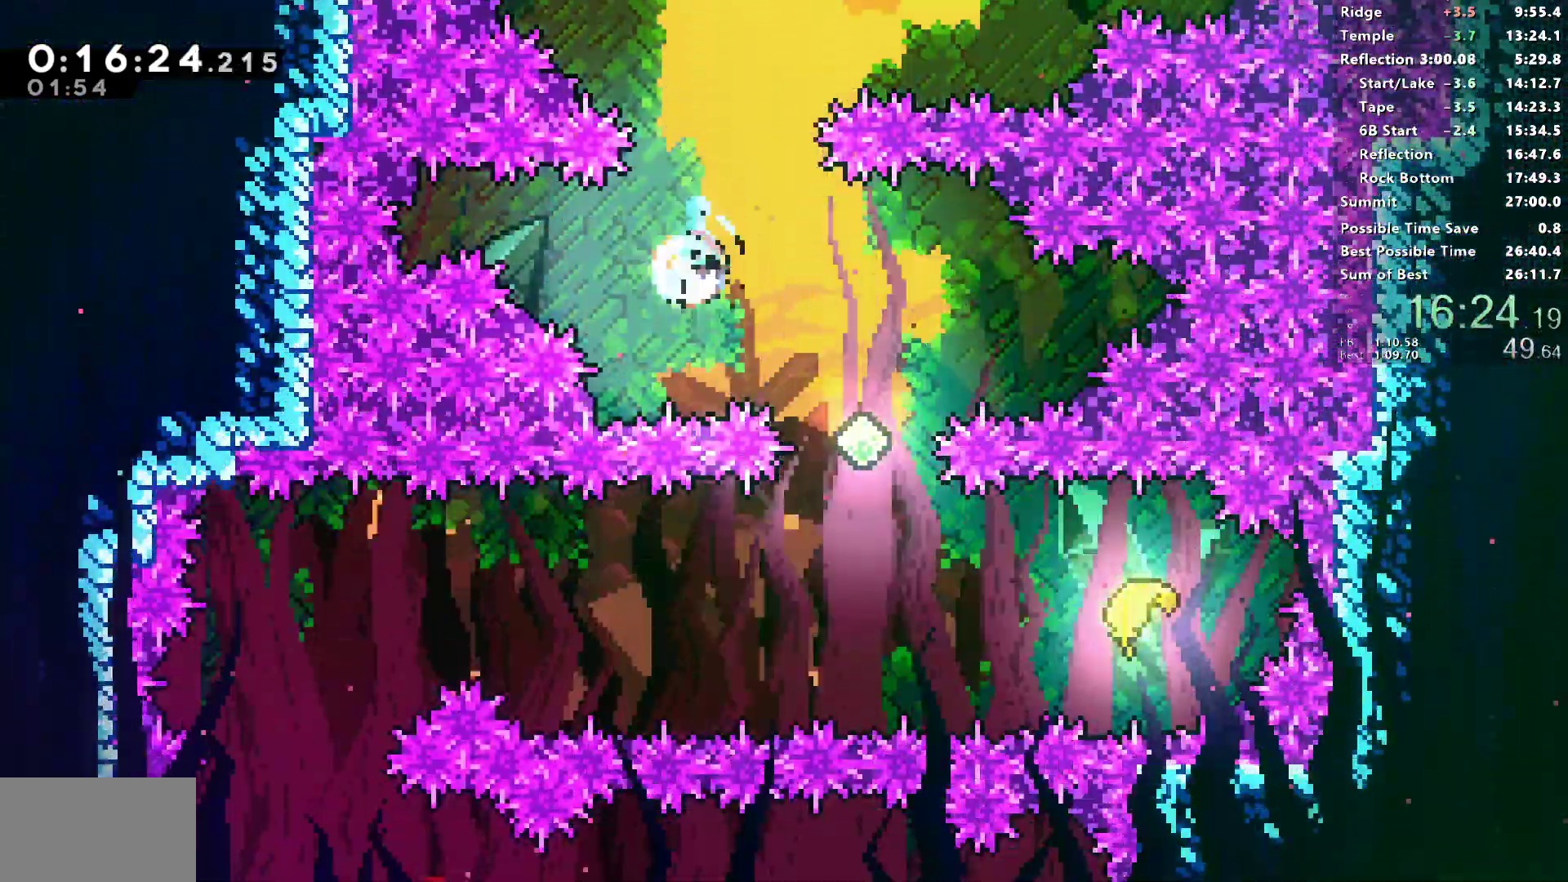
{"dt_ms": 500, "buttons": ["SQUARE", "DPAD_RIGHT"], "left_stick": "center", "right_stick": "center", "events": [[50, "SQUARE", "up"], [100, "DPAD_RIGHT", "up"], [117, "DPAD_LEFT", "down"], [150, "DPAD_DOWN", "up"], [367, "DPAD_DOWN", "down"], [367, "DPAD_LEFT", "up"], [383, "DPAD_DOWN", "up"], [383, "DPAD_RIGHT", "down"], [417, "SQUARE", "down"]]}
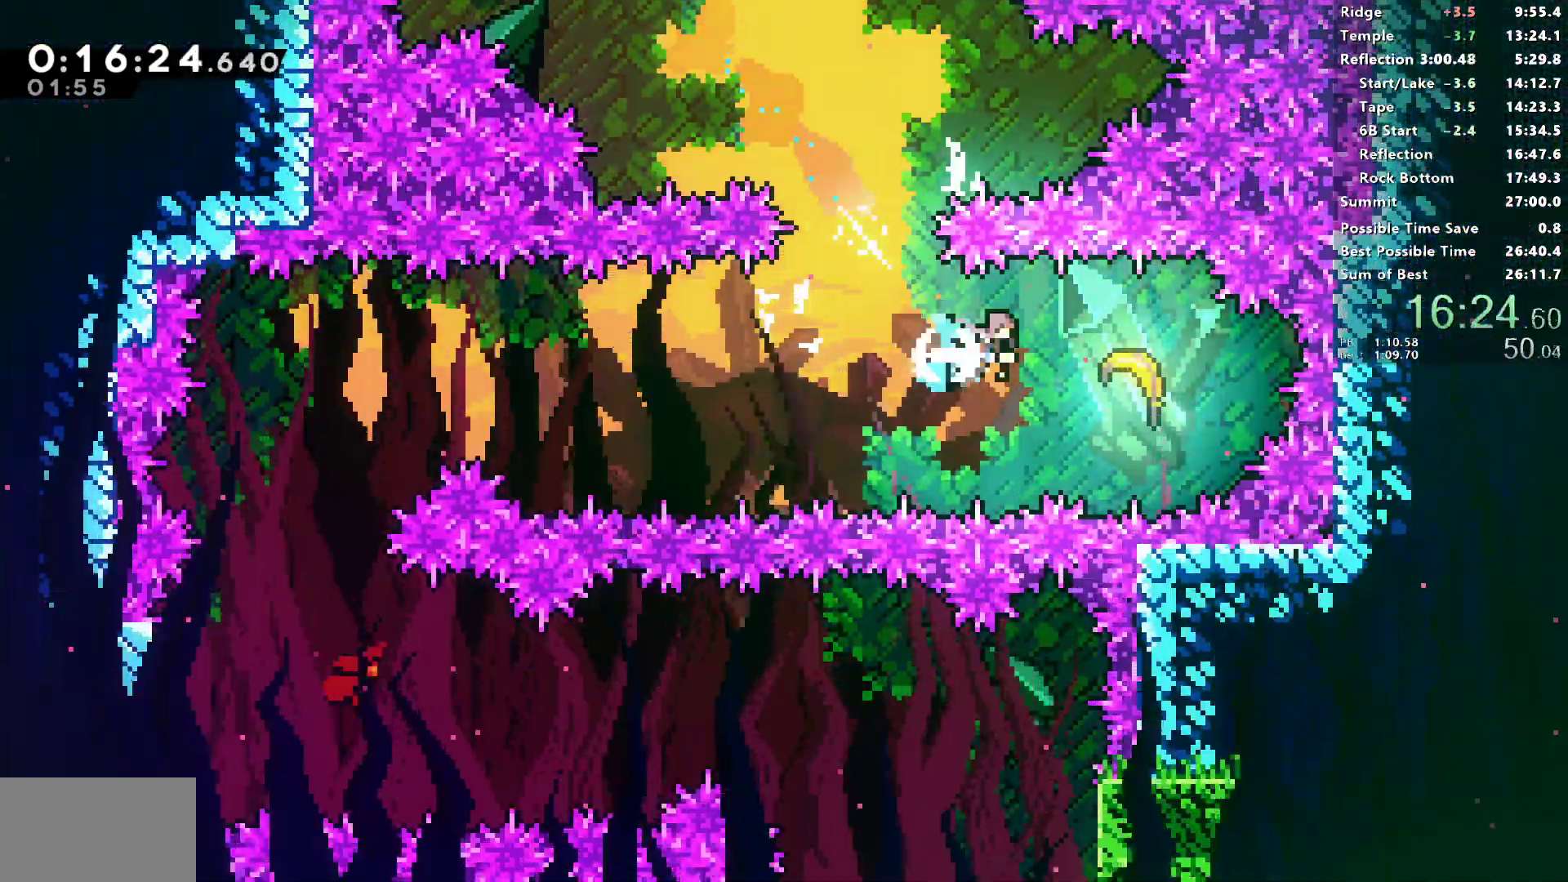
{"dt_ms": 500, "buttons": [], "left_stick": "left", "right_stick": "center", "events": [[50, "SQUARE", "up"], [83, "DPAD_RIGHT", "up"], [267, "left_stick", "left"]]}
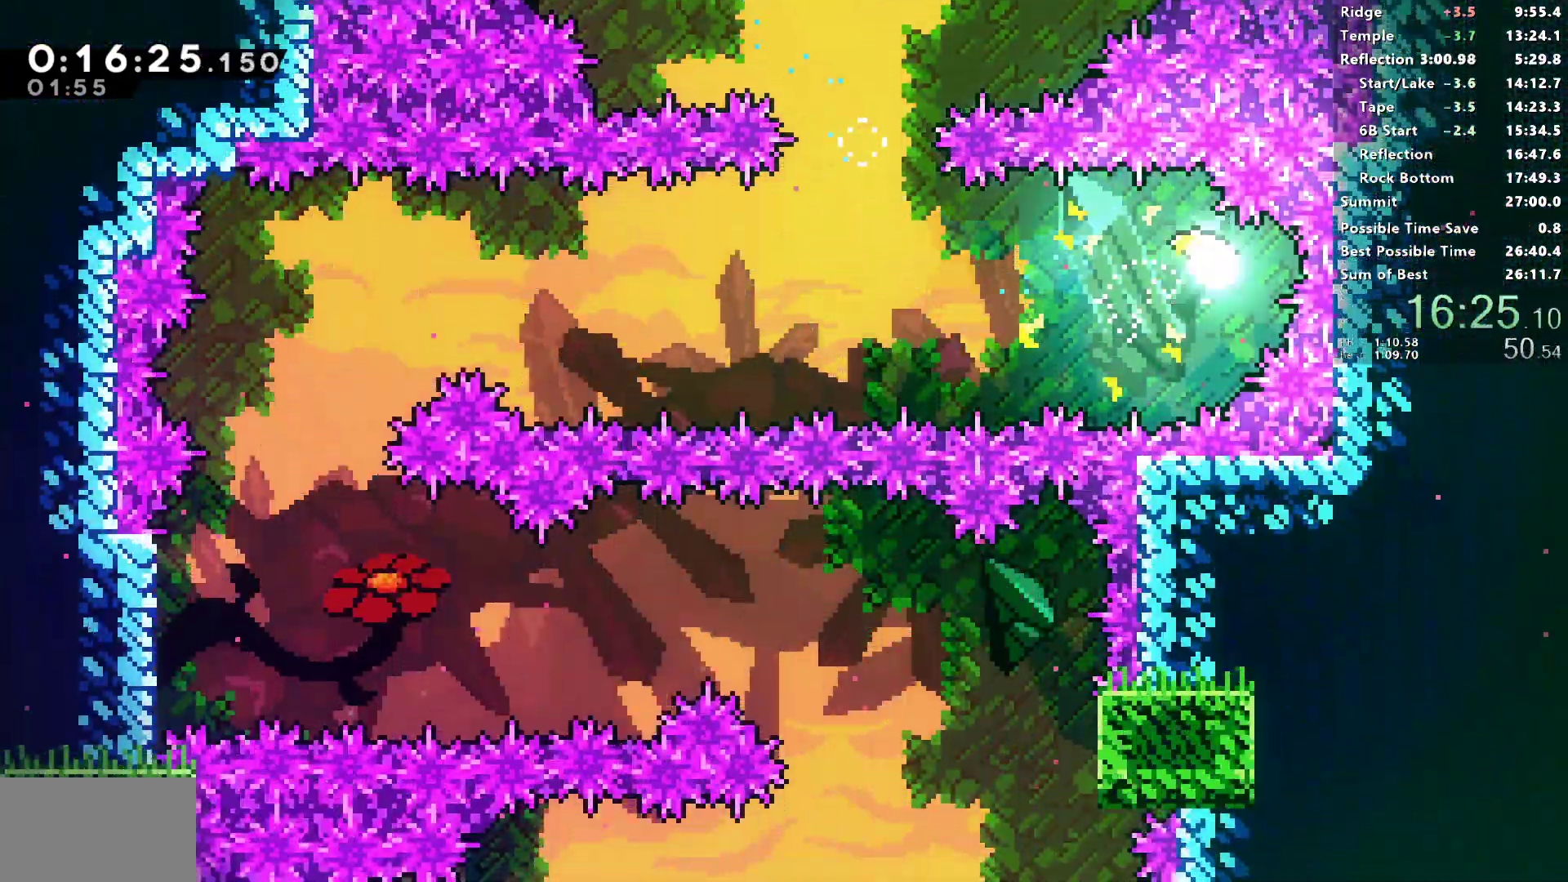
{"dt_ms": 500, "buttons": [], "left_stick": "left", "right_stick": "center", "events": []}
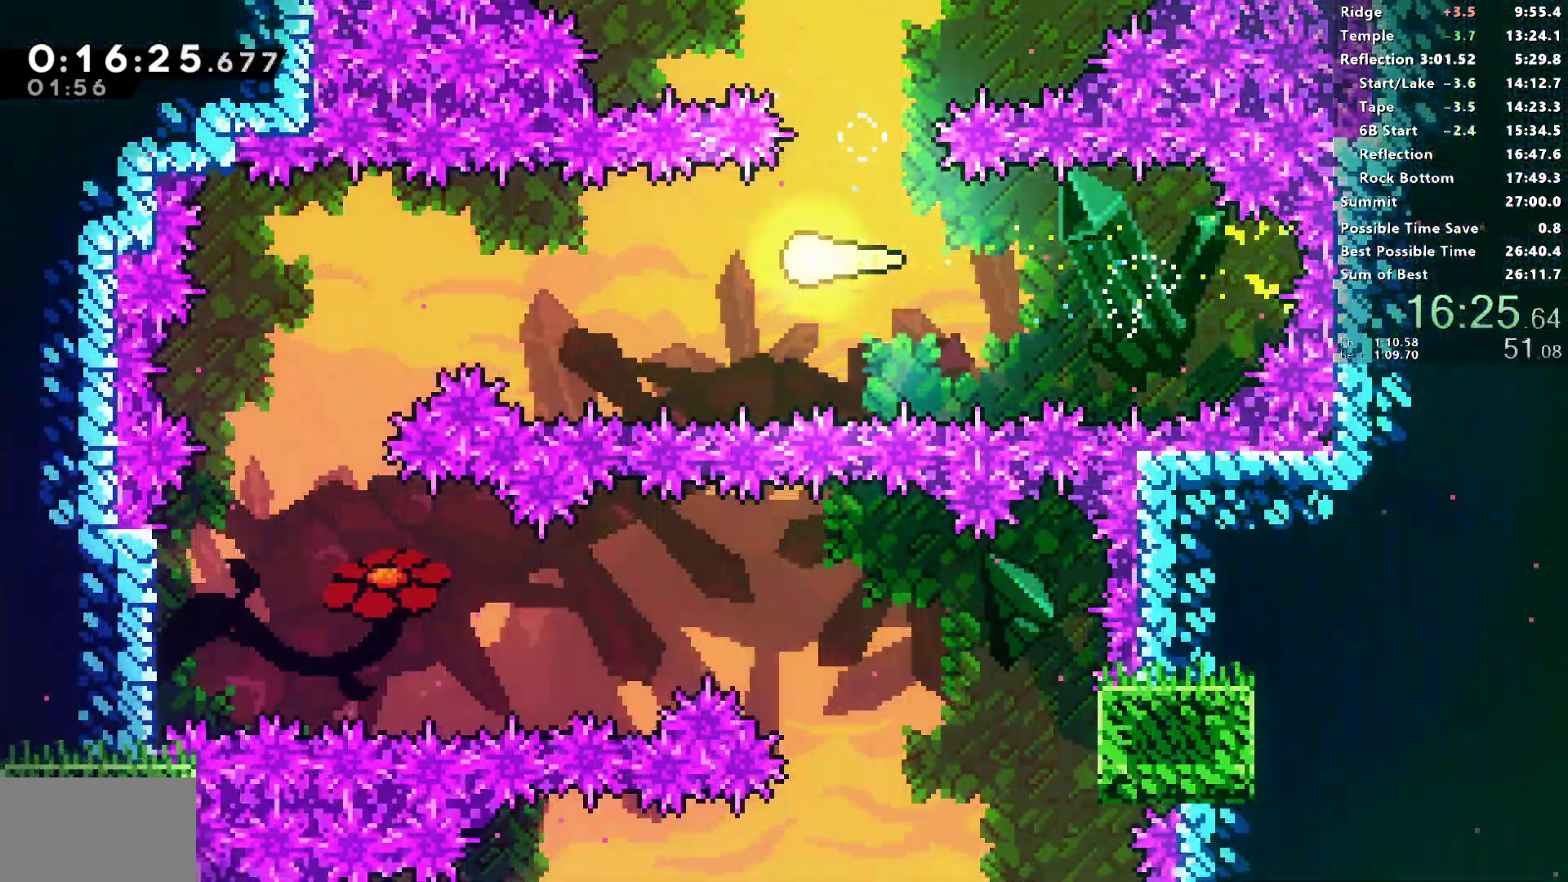
{"dt_ms": 500, "buttons": [], "left_stick": "left", "right_stick": "center", "events": []}
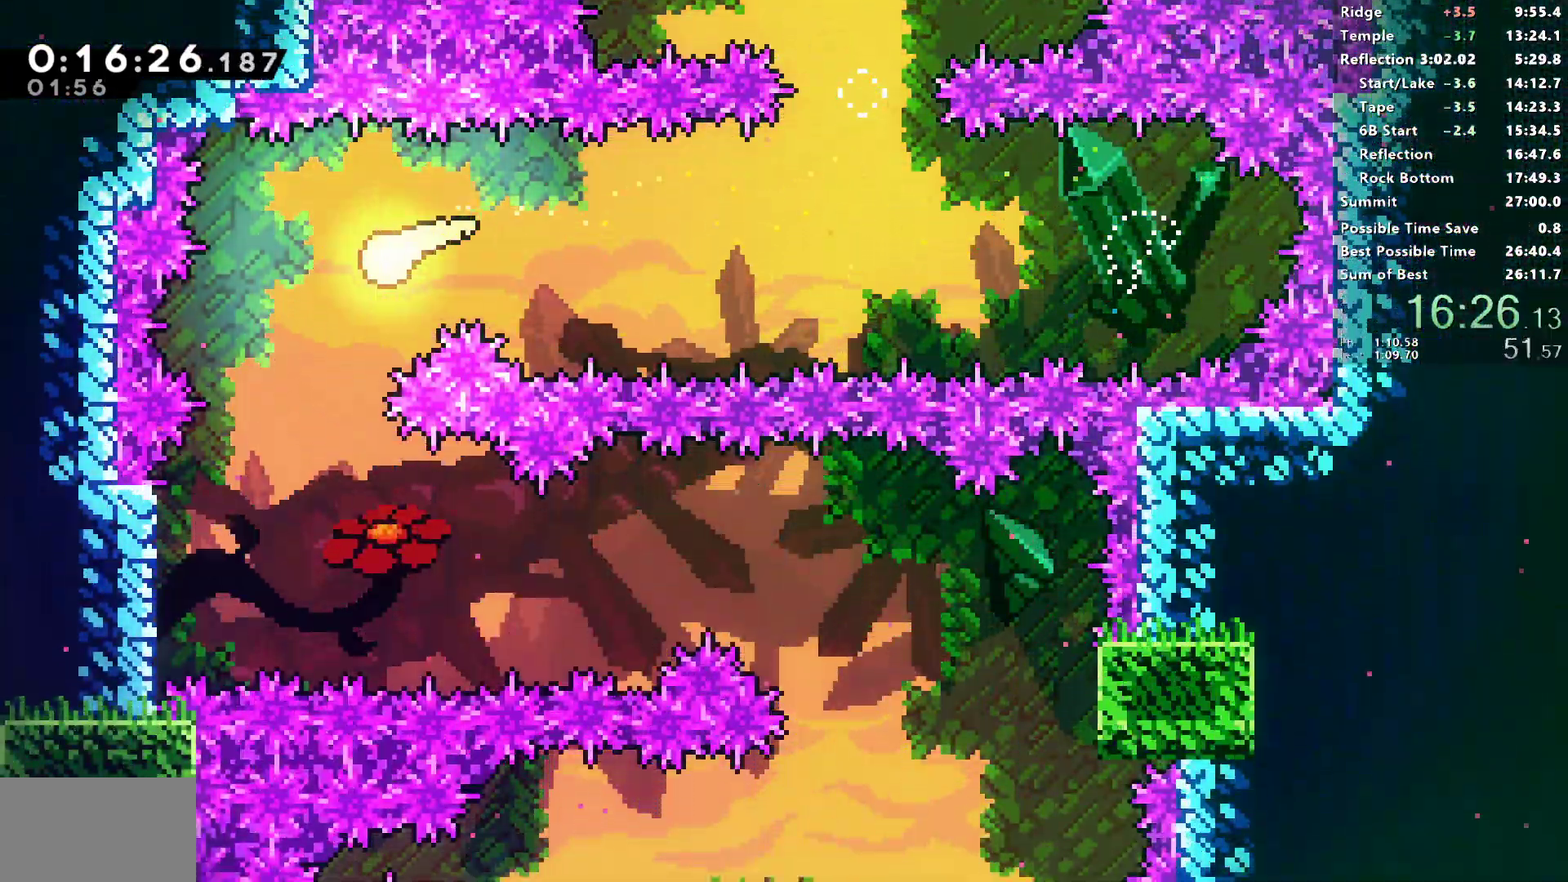
{"dt_ms": 500, "buttons": [], "left_stick": "right", "right_stick": "center", "events": [[17, "left_stick", "down-left"], [233, "left_stick", "down-right"], [350, "left_stick", "right"]]}
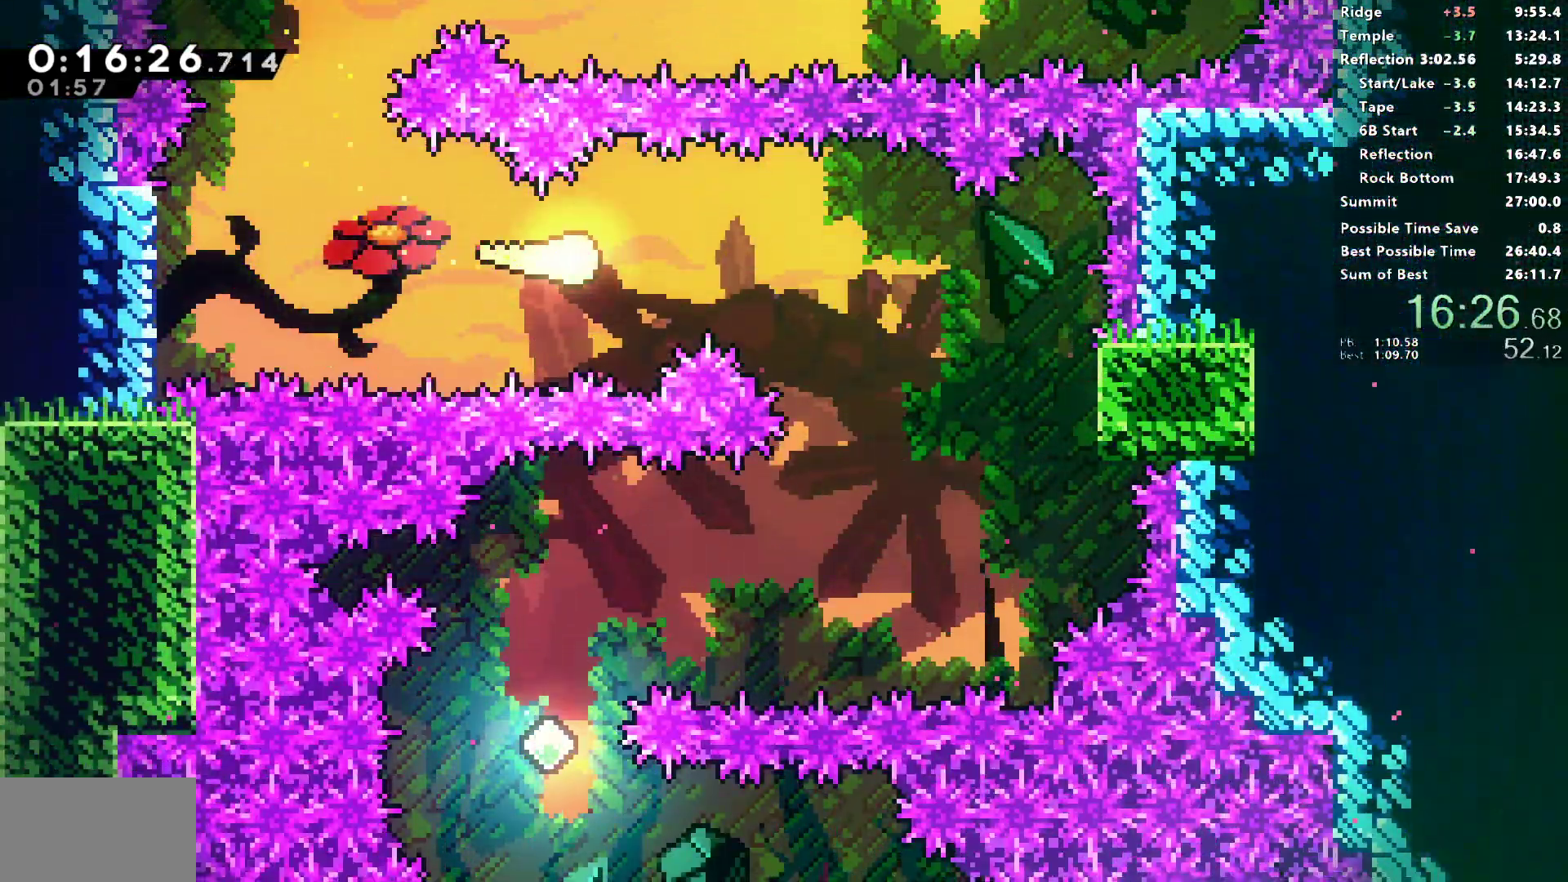
{"dt_ms": 500, "buttons": [], "left_stick": "down", "right_stick": "center", "events": [[217, "left_stick", "down-right"], [333, "left_stick", "down"]]}
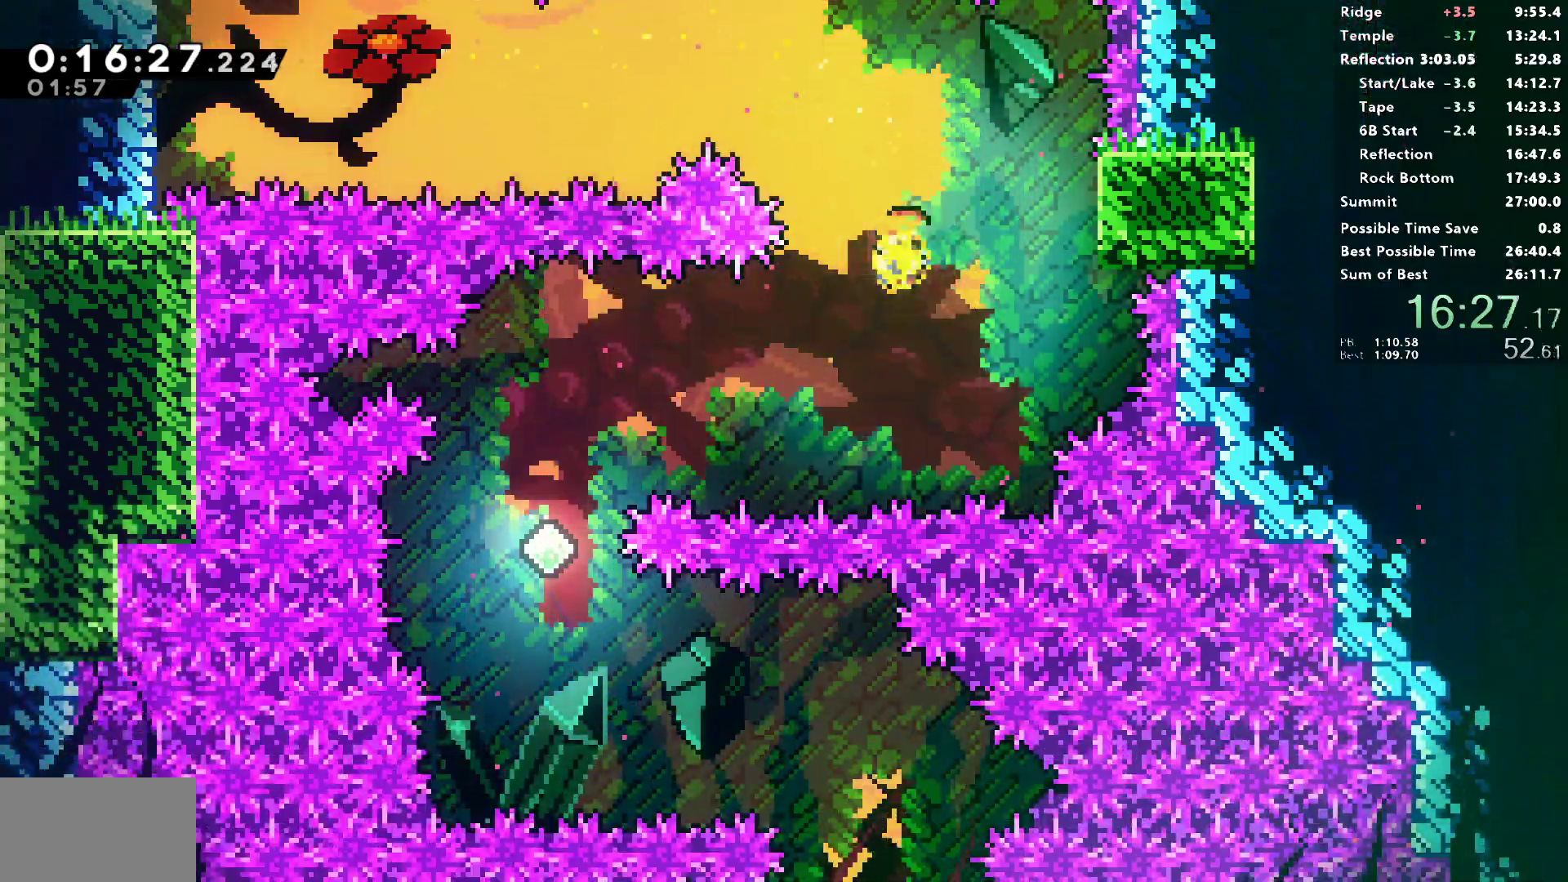
{"dt_ms": 1000, "buttons": ["SQUARE", "DPAD_DOWN", "DPAD_RIGHT"], "left_stick": "center", "right_stick": "center"}
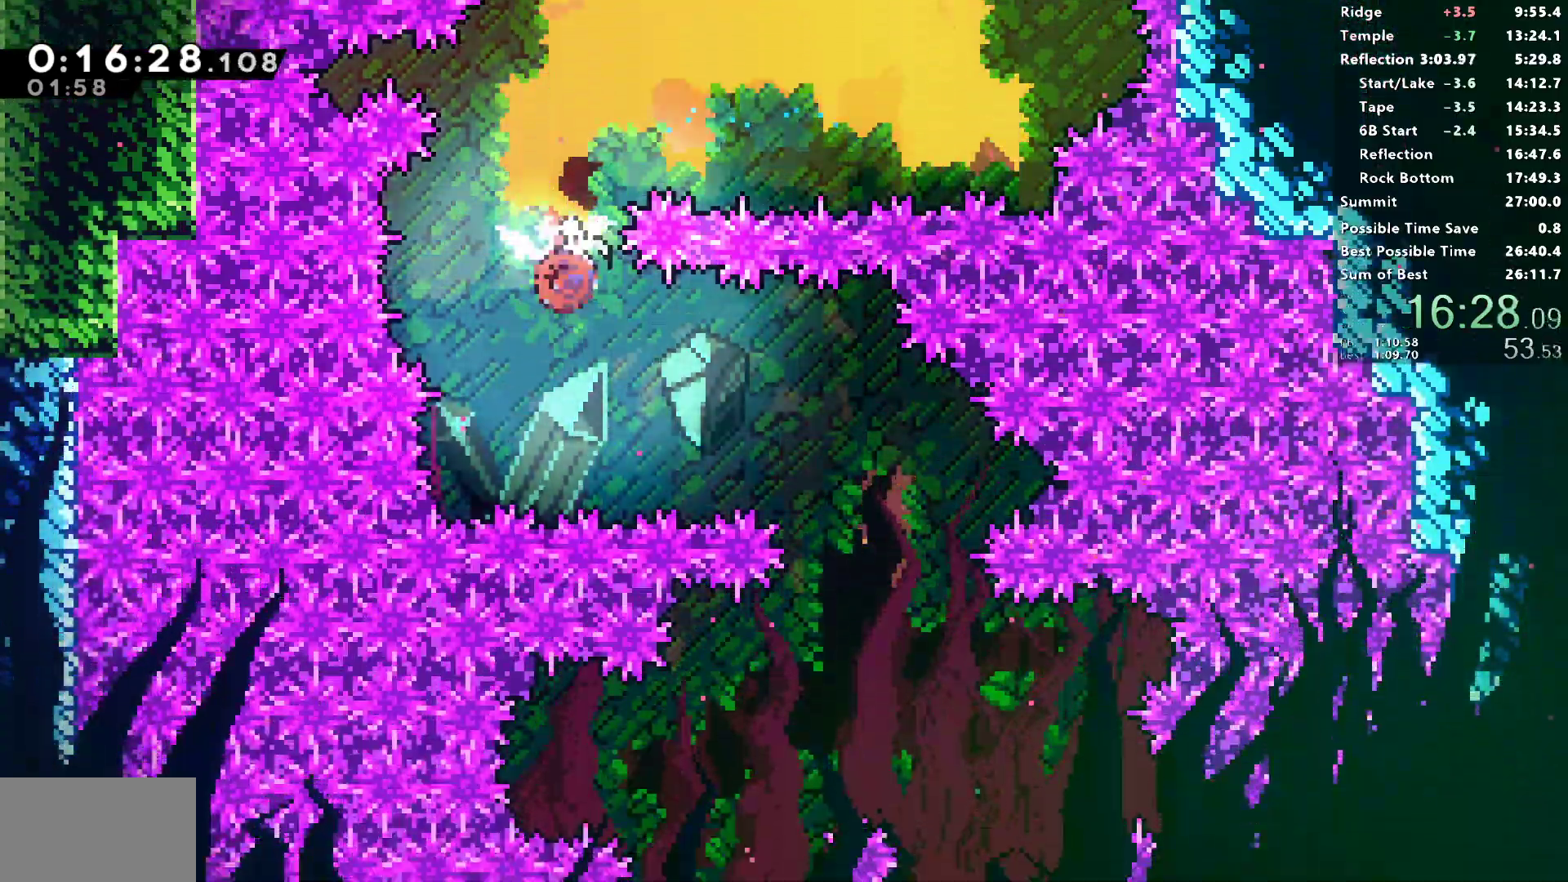
{"dt_ms": 500, "buttons": ["DPAD_DOWN"], "left_stick": "center", "right_stick": "center", "events": [[33, "SQUARE", "up"], [500, "DPAD_RIGHT", "up"]]}
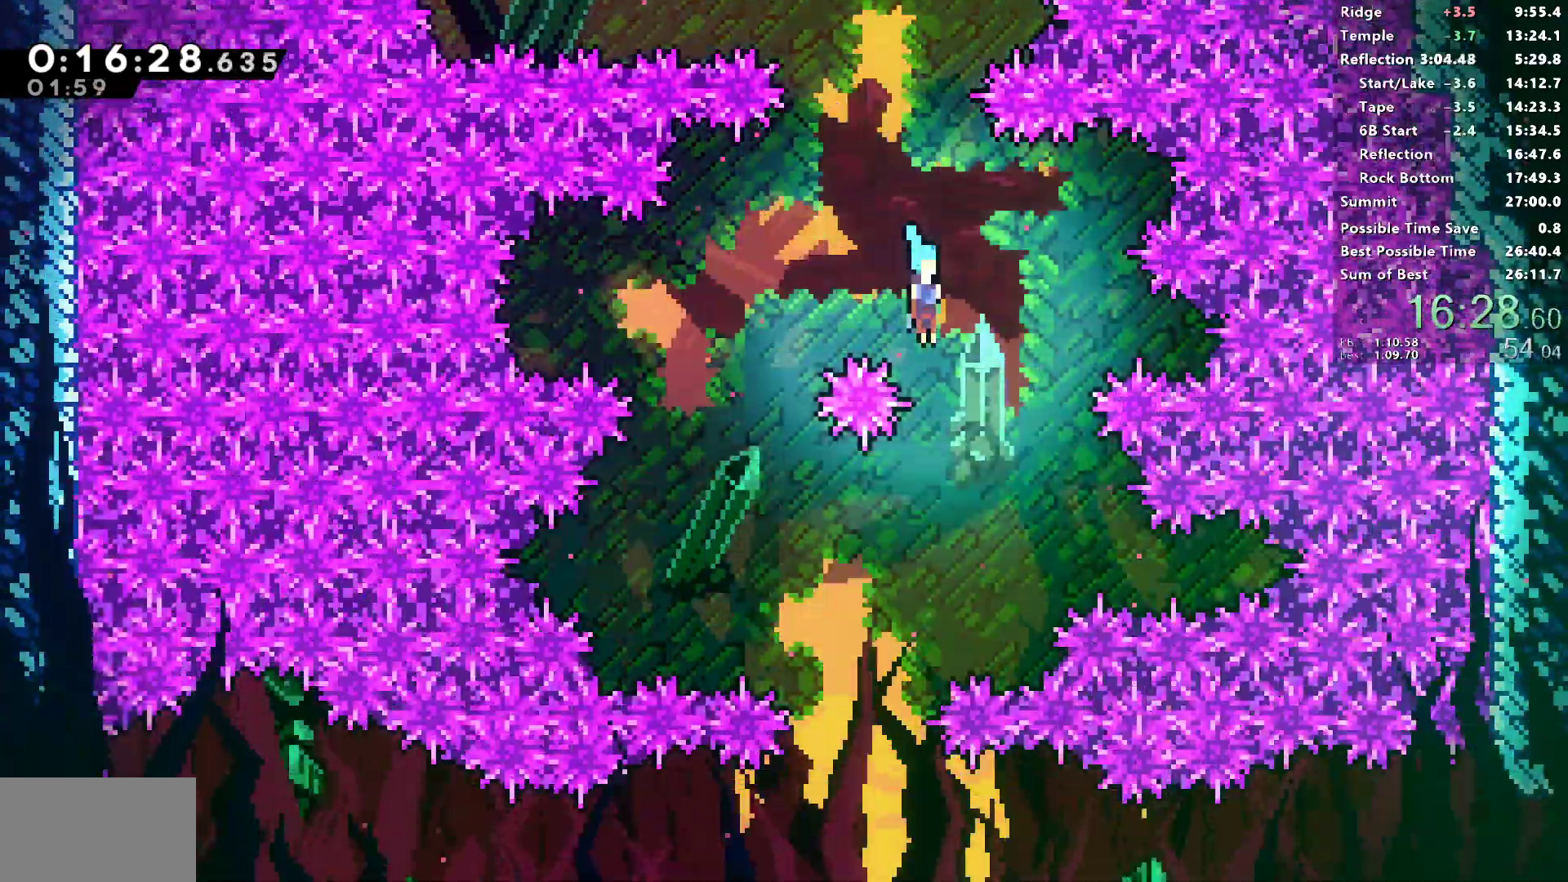
{"dt_ms": 500, "buttons": ["DPAD_DOWN", "DPAD_RIGHT"], "left_stick": "center", "right_stick": "center", "events": [[33, "DPAD_LEFT", "down"], [300, "DPAD_LEFT", "up"], [300, "DPAD_RIGHT", "down"]]}
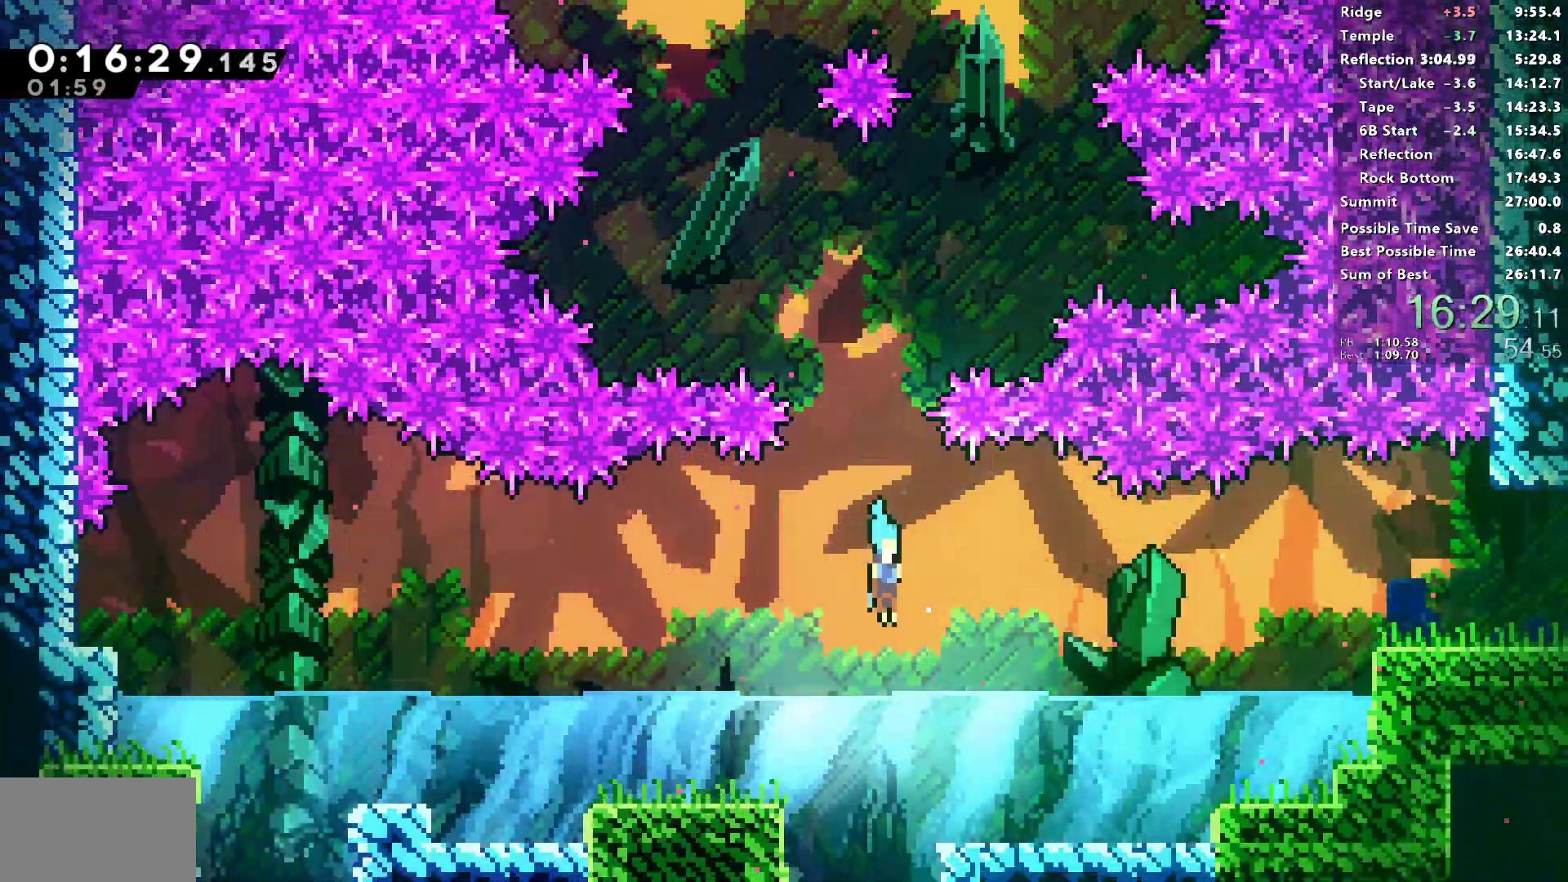
{"dt_ms": 500, "buttons": ["SQUARE", "DPAD_RIGHT"], "left_stick": "center", "right_stick": "center", "events": [[100, "DPAD_DOWN", "up"], [100, "DPAD_UP", "down"], [133, "SQUARE", "down"], [317, "DPAD_UP", "up"], [333, "SQUARE", "up"], [467, "SQUARE", "down"]]}
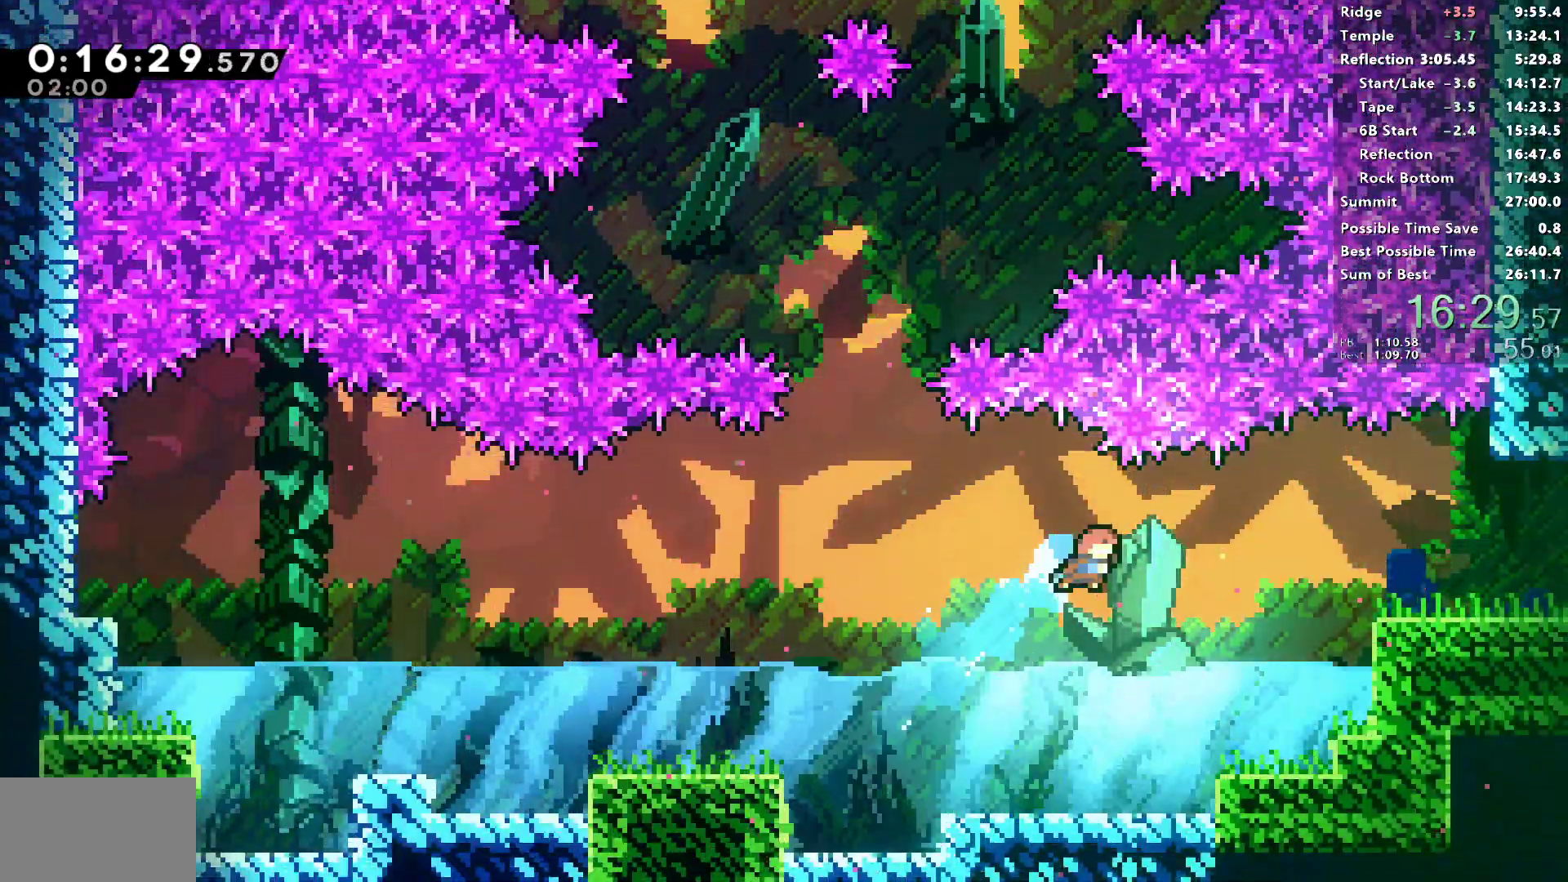
{"dt_ms": 500, "buttons": ["CROSS", "SQUARE", "DPAD_DOWN", "DPAD_RIGHT"], "left_stick": "center", "right_stick": "center", "events": [[200, "SQUARE", "up"], [300, "DPAD_DOWN", "down"], [350, "SQUARE", "down"], [367, "CROSS", "down"]]}
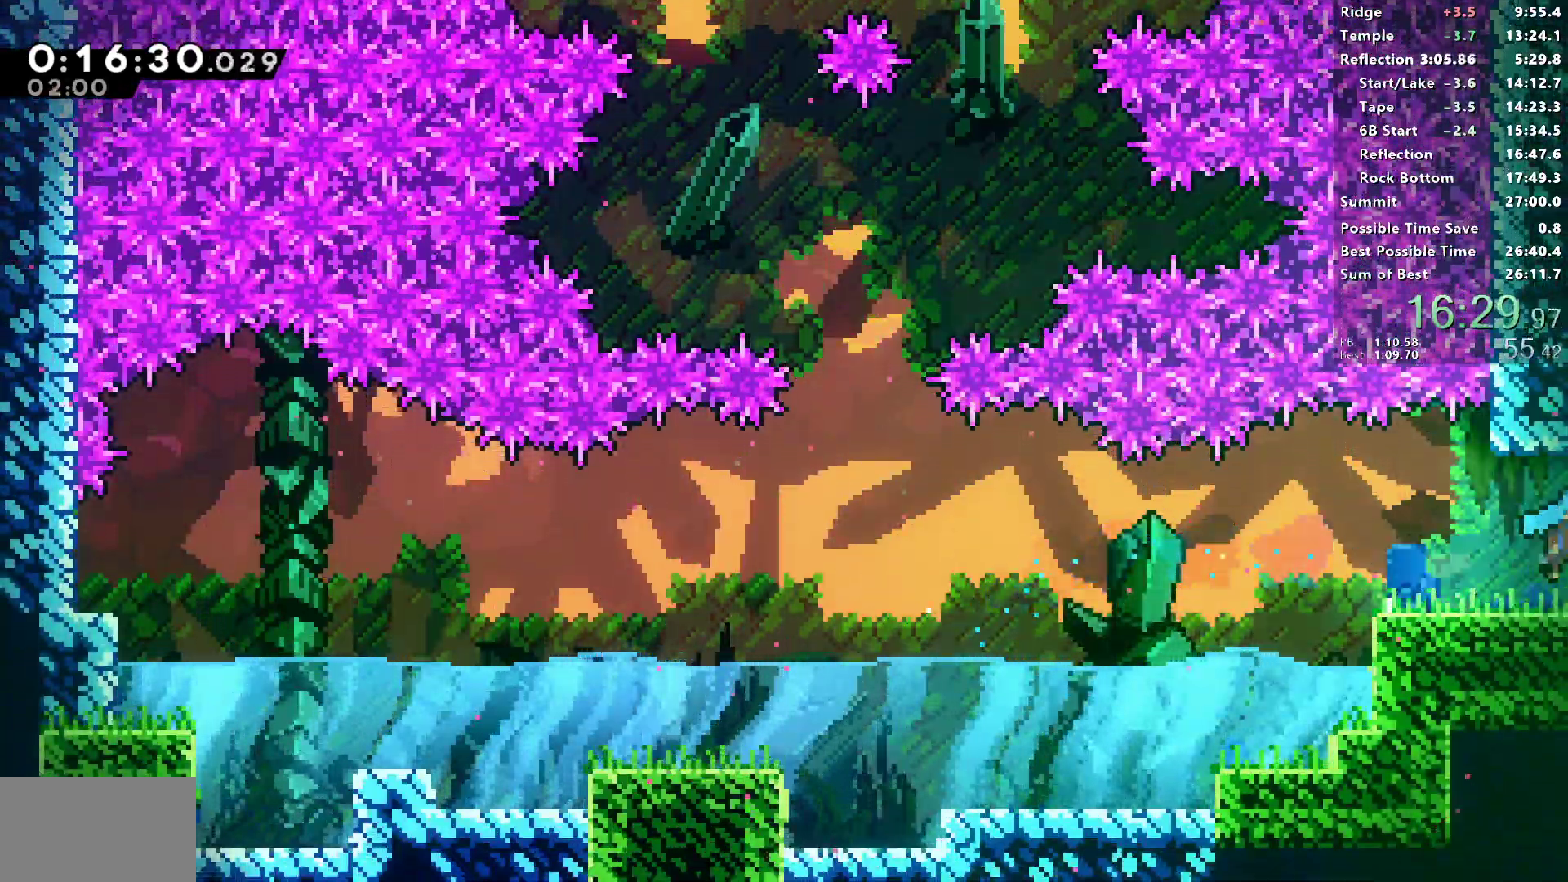
{"dt_ms": 500, "buttons": ["CROSS", "SQUARE", "DPAD_RIGHT"], "left_stick": "center", "right_stick": "center", "events": [[83, "DPAD_DOWN", "up"], [183, "left_stick", "up"], [500, "left_stick", "center"]]}
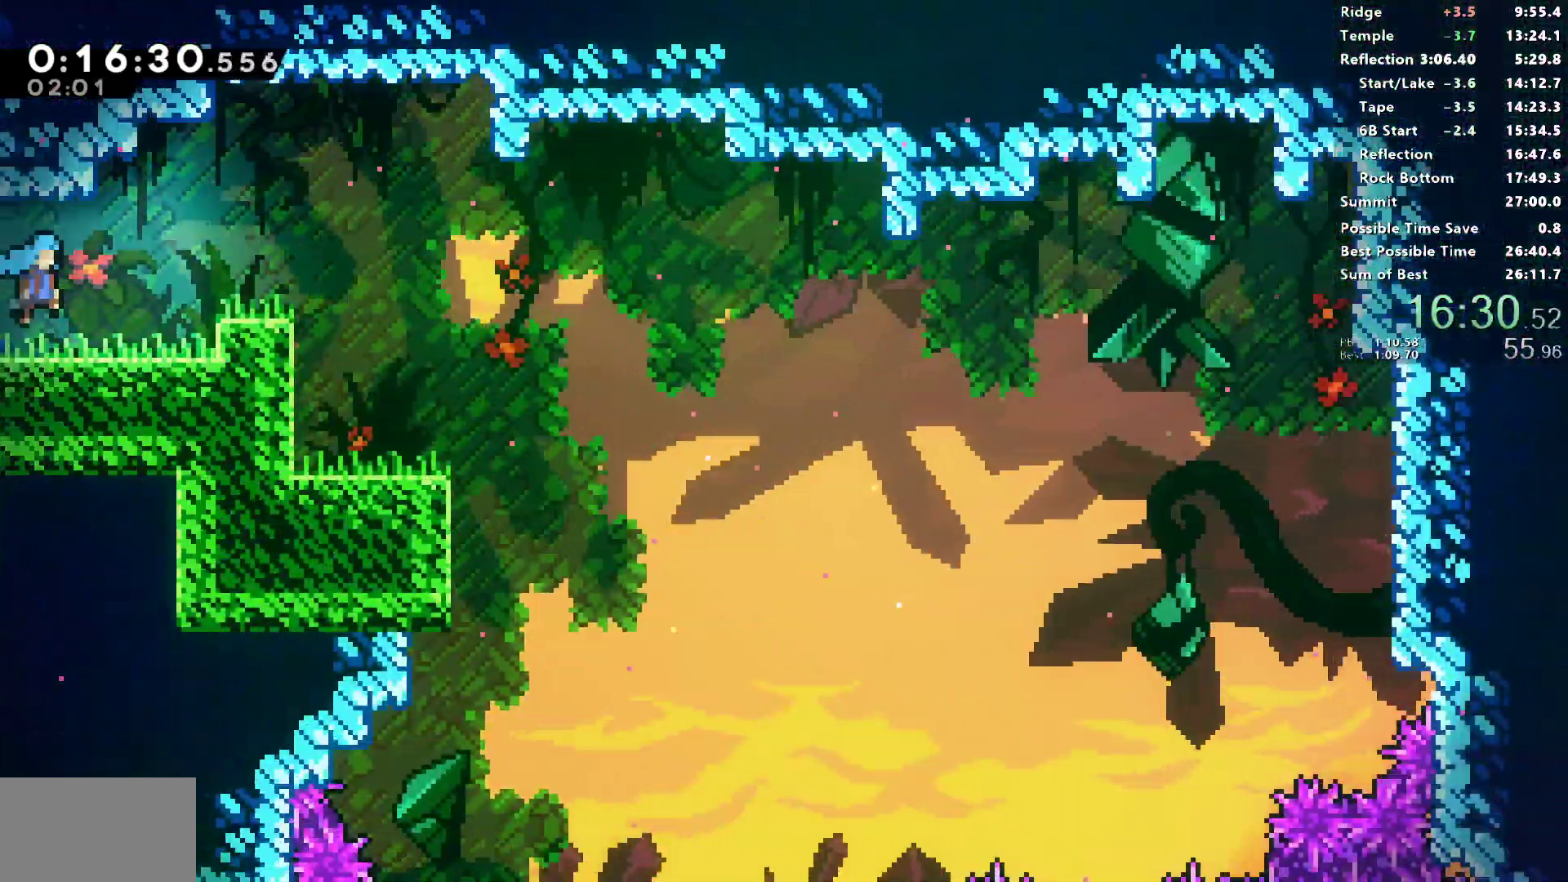
{"dt_ms": 500, "buttons": ["R2", "DPAD_RIGHT"], "left_stick": "center", "right_stick": "center", "events": [[267, "R2", "down"], [267, "SQUARE", "up"], [283, "CROSS", "up"]]}
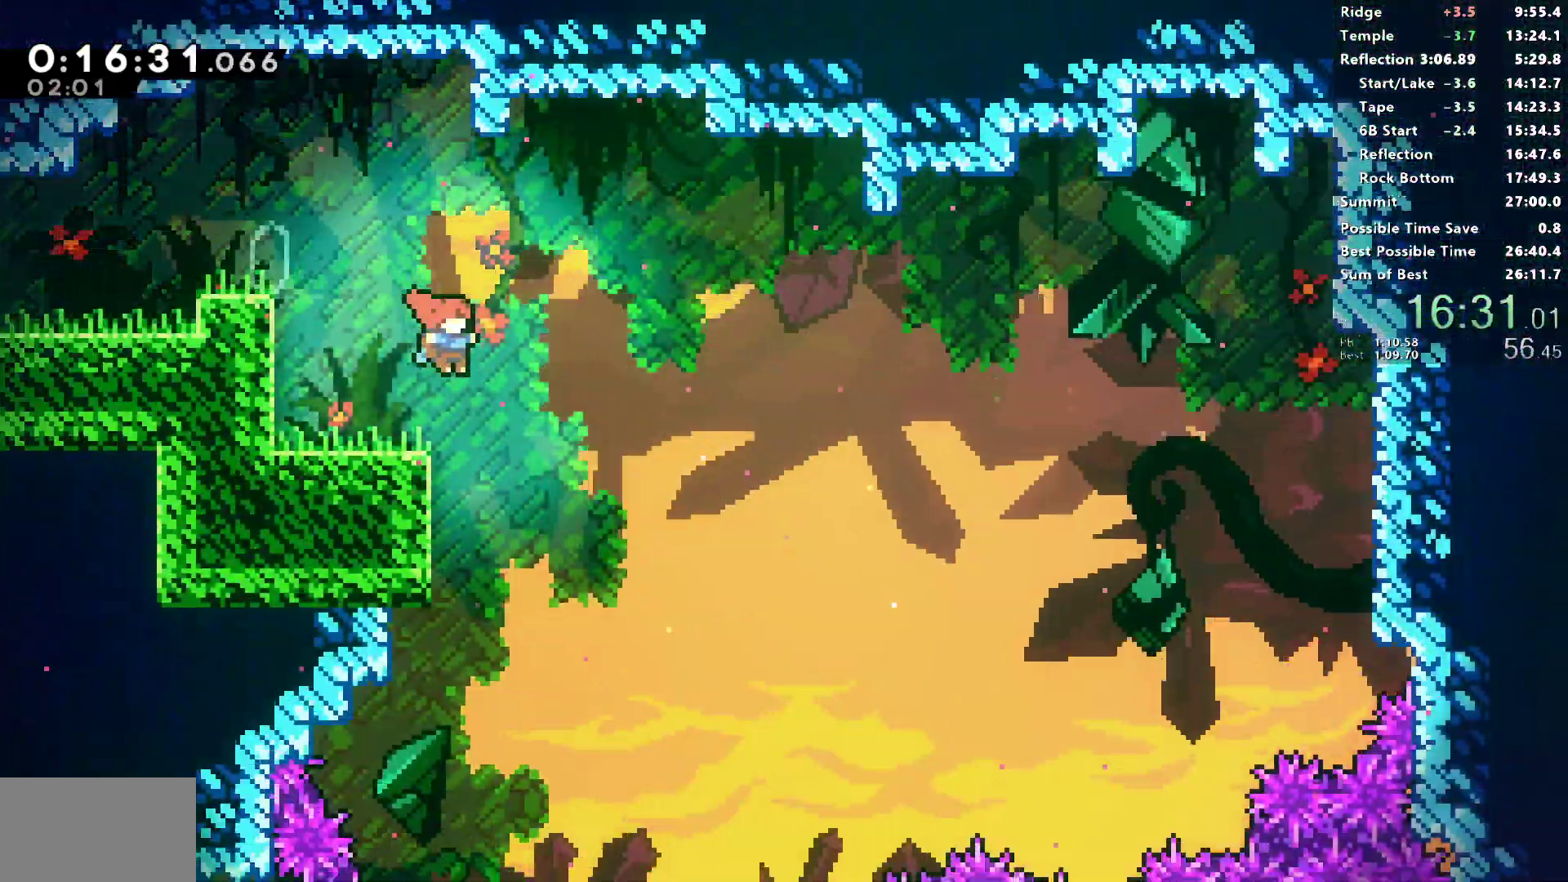
{"dt_ms": 500, "buttons": ["R2"], "left_stick": "center", "right_stick": "center", "events": [[33, "DPAD_RIGHT", "up"]]}
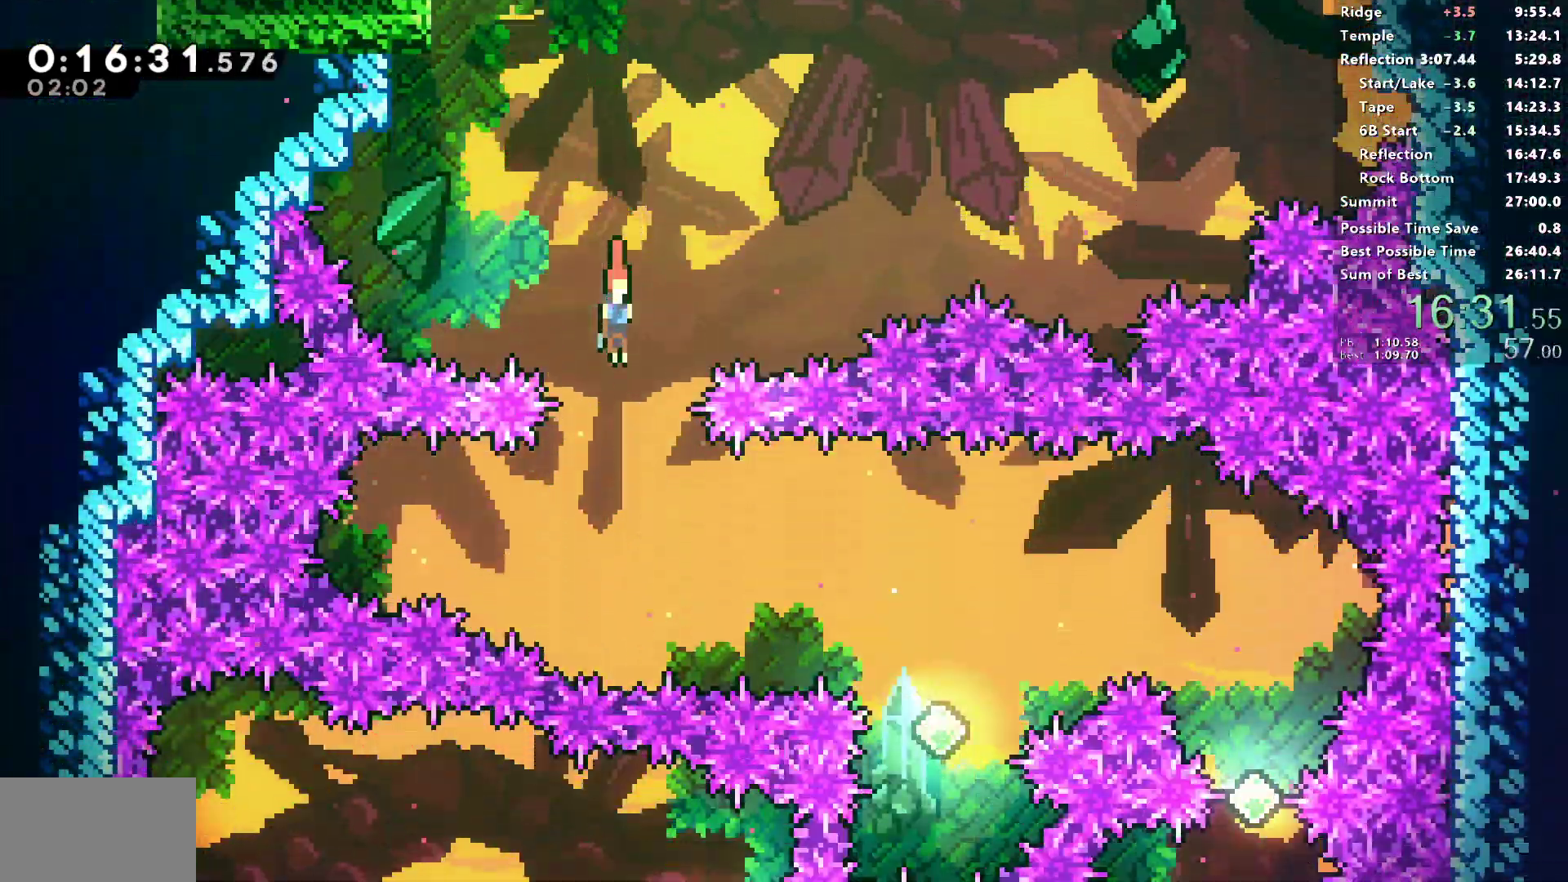
{"dt_ms": 500, "buttons": ["DPAD_RIGHT"], "left_stick": "center", "right_stick": "center", "events": [[250, "DPAD_RIGHT", "down"], [267, "SQUARE", "down"], [433, "SQUARE", "up"], [483, "R2", "up"]]}
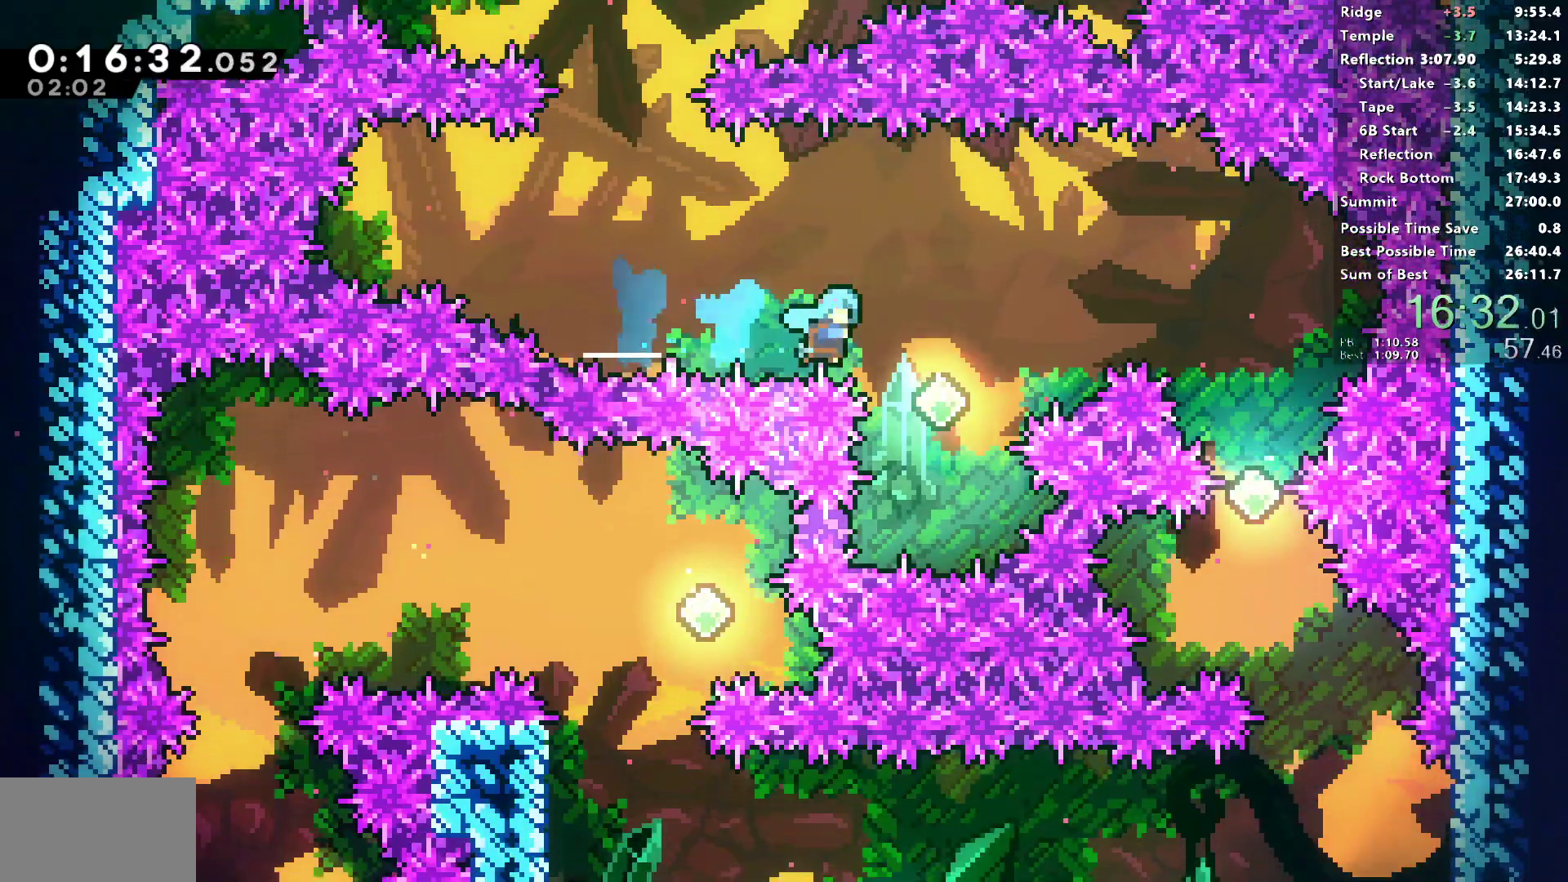
{"dt_ms": 500, "buttons": ["SQUARE", "R2", "DPAD_LEFT"], "left_stick": "center", "right_stick": "center", "events": [[117, "DPAD_RIGHT", "up"], [383, "DPAD_LEFT", "down"], [383, "R2", "down"], [417, "SQUARE", "down"]]}
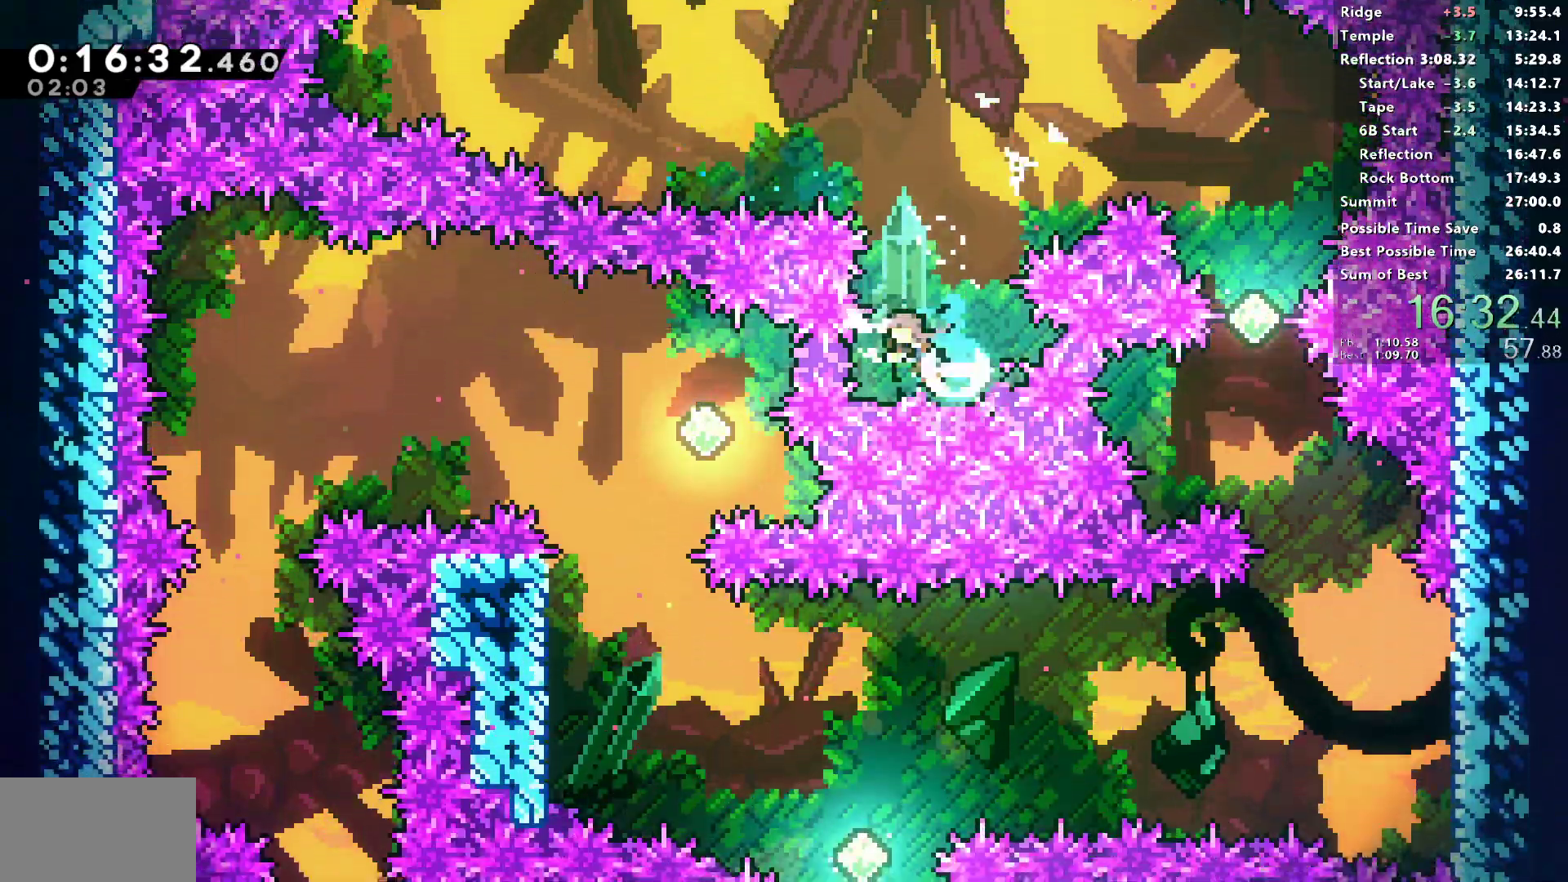
{"dt_ms": 500, "buttons": ["DPAD_LEFT"], "left_stick": "center", "right_stick": "center", "events": [[67, "SQUARE", "up"], [83, "DPAD_LEFT", "up"], [83, "R2", "up"], [300, "DPAD_LEFT", "down"], [350, "SQUARE", "down"], [483, "SQUARE", "up"]]}
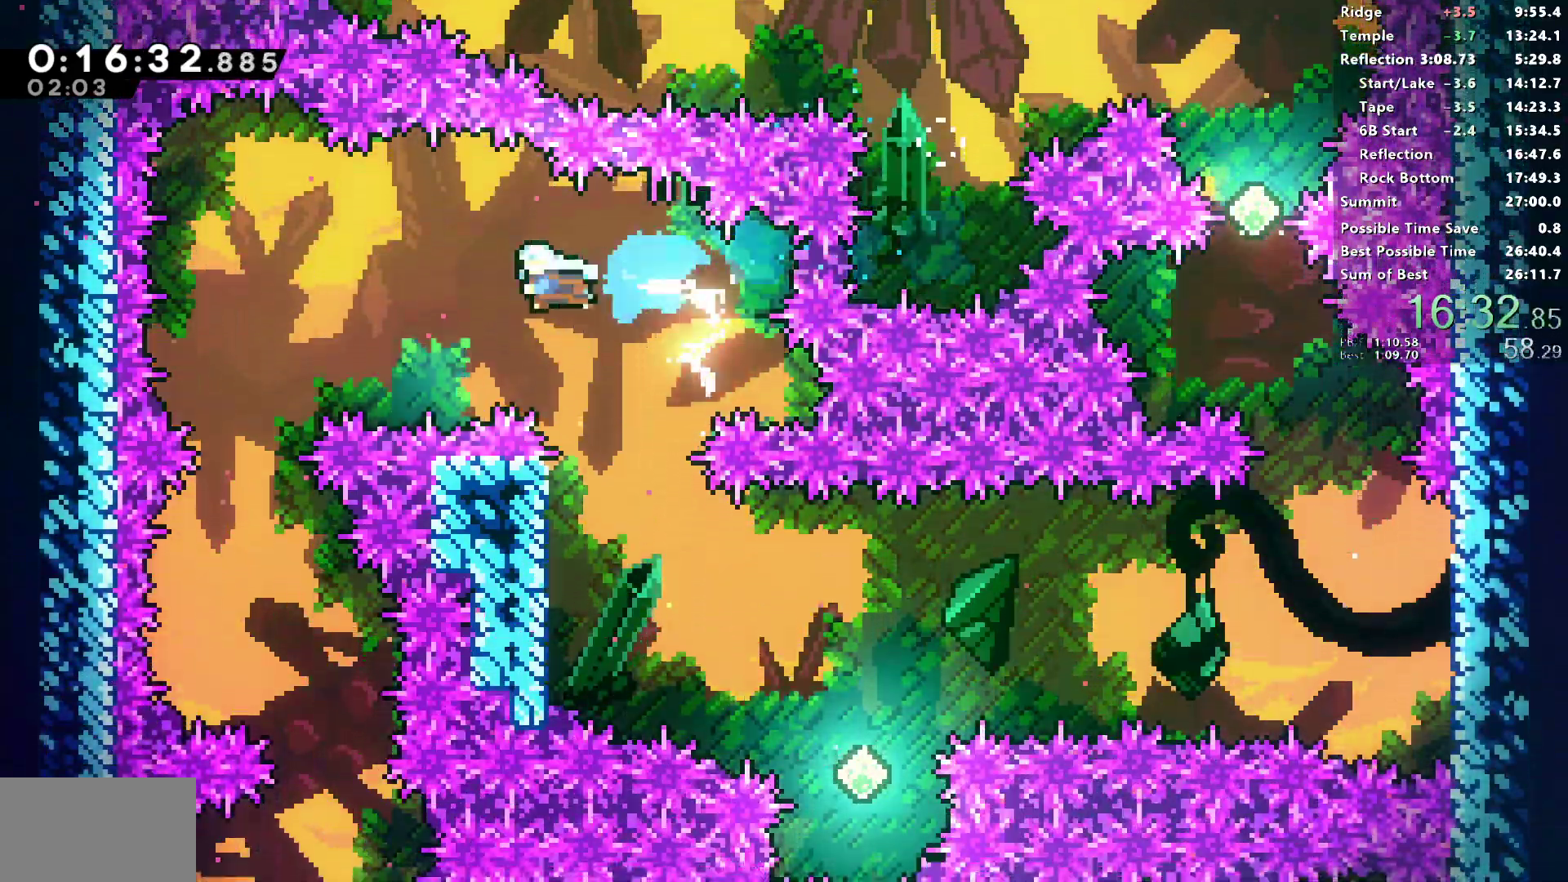
{"dt_ms": 500, "buttons": ["DPAD_RIGHT"], "left_stick": "center", "right_stick": "center", "events": [[400, "DPAD_LEFT", "up"], [433, "DPAD_RIGHT", "down"]]}
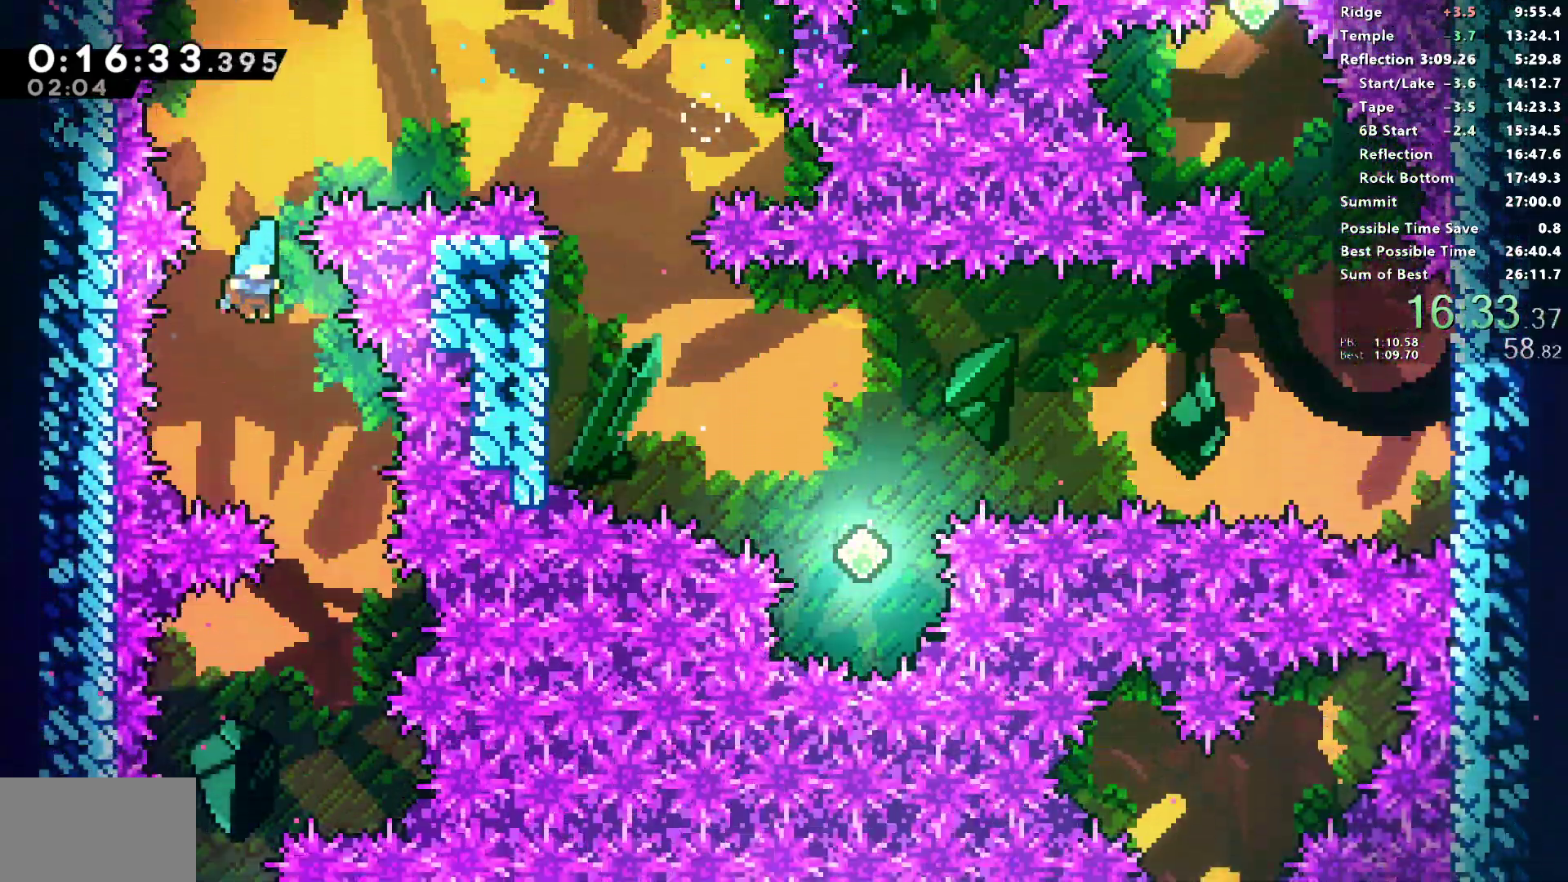
{"dt_ms": 500, "buttons": ["DPAD_LEFT"], "left_stick": "center", "right_stick": "center", "events": [[217, "DPAD_RIGHT", "up"], [250, "DPAD_LEFT", "down"]]}
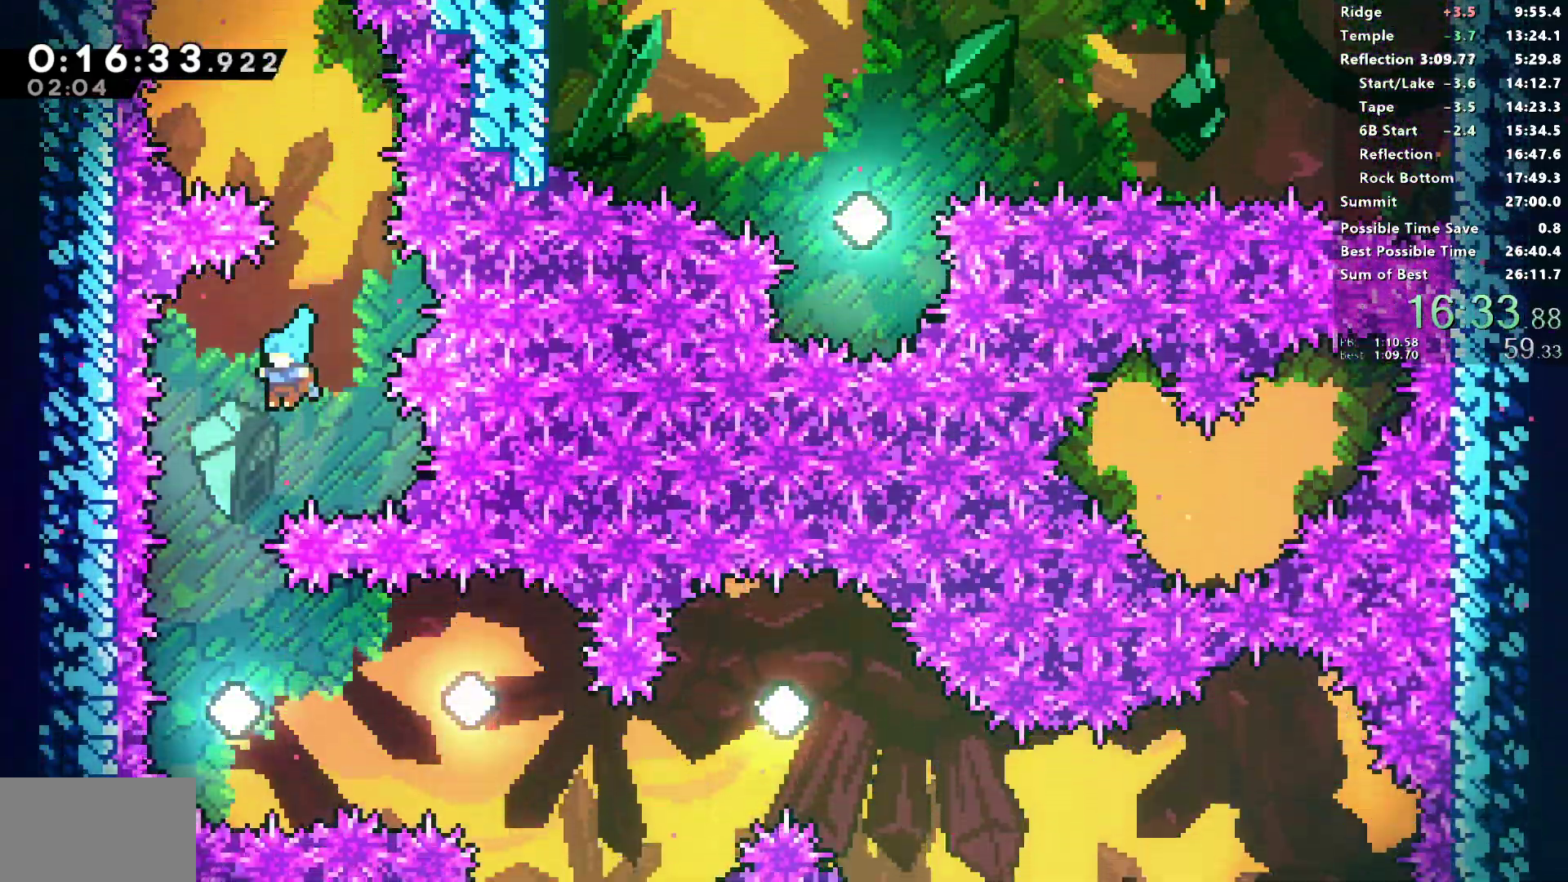
{"dt_ms": 500, "buttons": ["SQUARE", "R2", "DPAD_RIGHT"], "left_stick": "center", "right_stick": "center", "events": [[50, "R2", "down"], [83, "DPAD_LEFT", "up"], [317, "DPAD_RIGHT", "down"], [367, "SQUARE", "down"]]}
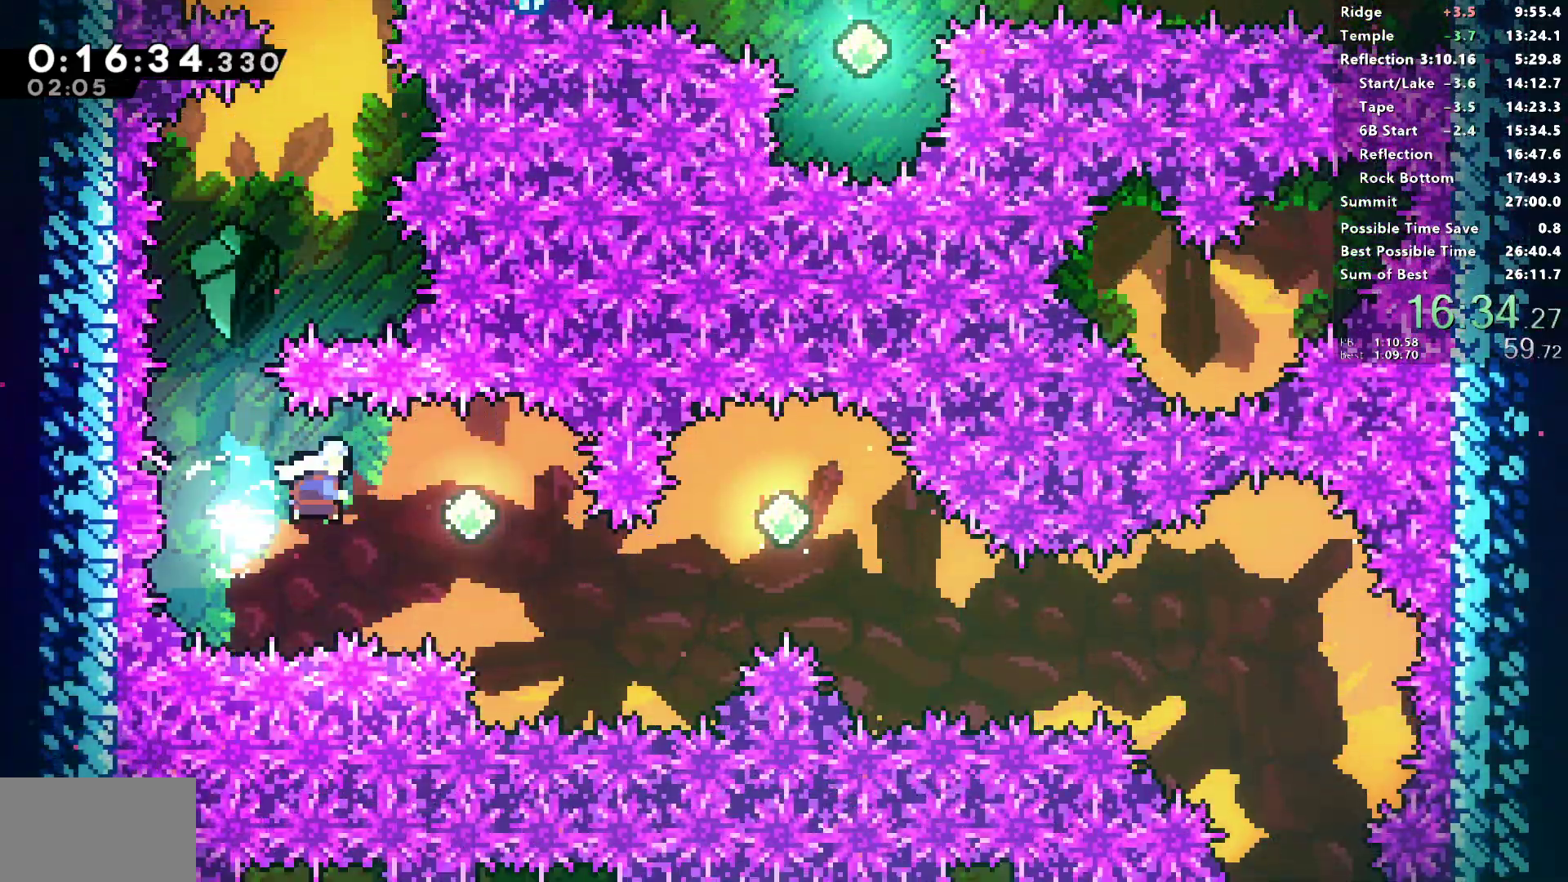
{"dt_ms": 500, "buttons": ["SQUARE", "R2", "DPAD_RIGHT"], "left_stick": "center", "right_stick": "center", "events": [[50, "SQUARE", "up"], [67, "R2", "up"], [167, "DPAD_RIGHT", "up"], [300, "DPAD_RIGHT", "down"], [333, "R2", "down"], [367, "SQUARE", "down"]]}
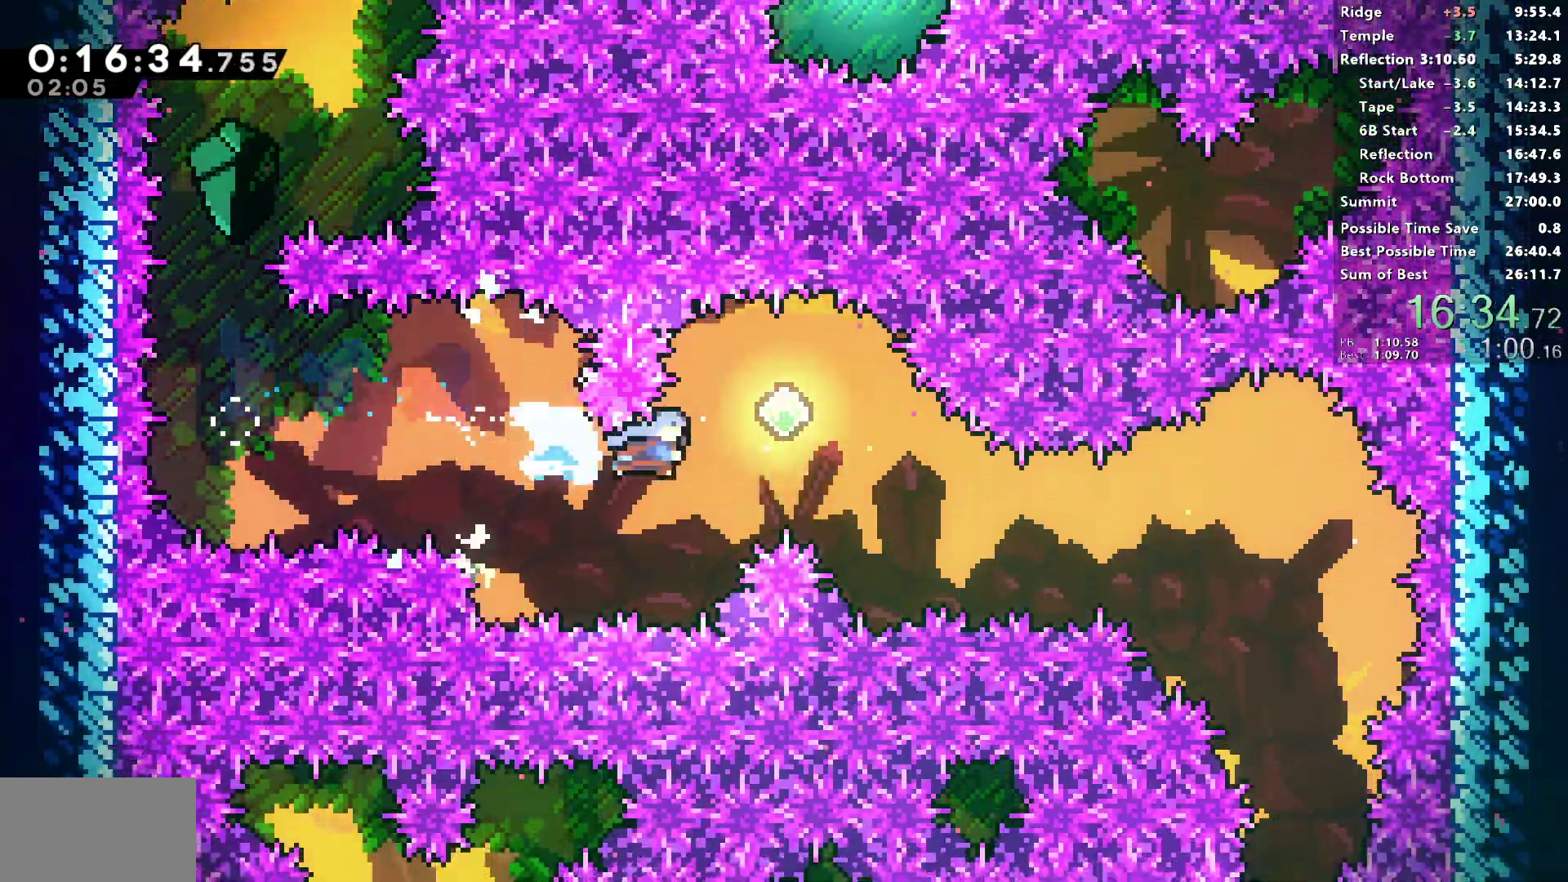
{"dt_ms": 500, "buttons": ["R2", "DPAD_RIGHT"], "left_stick": "center", "right_stick": "center", "events": [[50, "SQUARE", "up"], [383, "SQUARE", "down"], [500, "SQUARE", "up"]]}
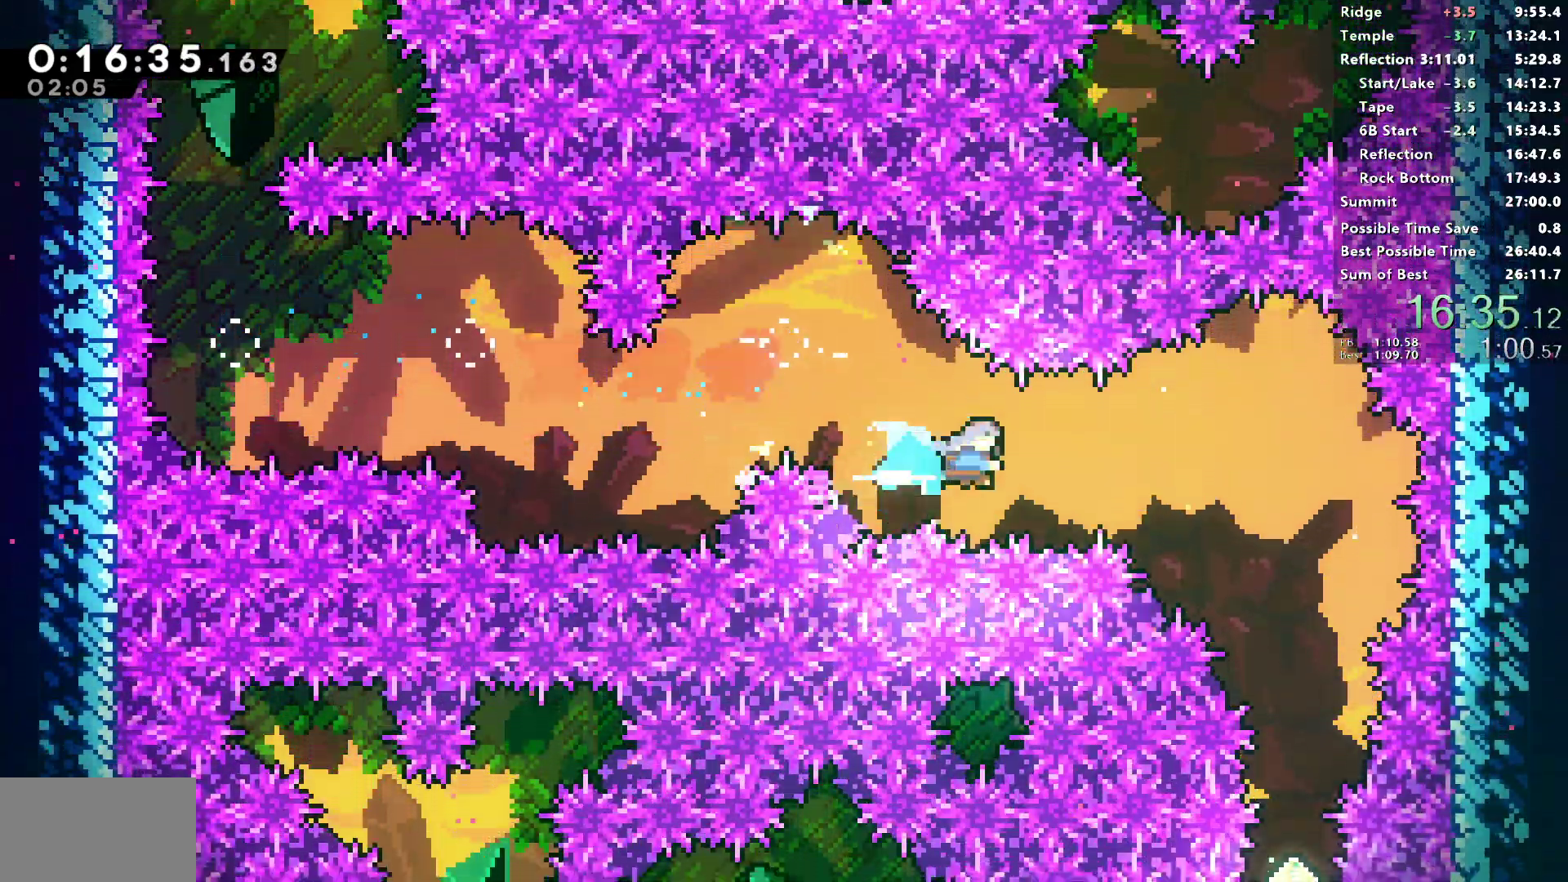
{"dt_ms": 500, "buttons": ["R2"], "left_stick": "center", "right_stick": "center", "events": [[400, "DPAD_RIGHT", "up"]]}
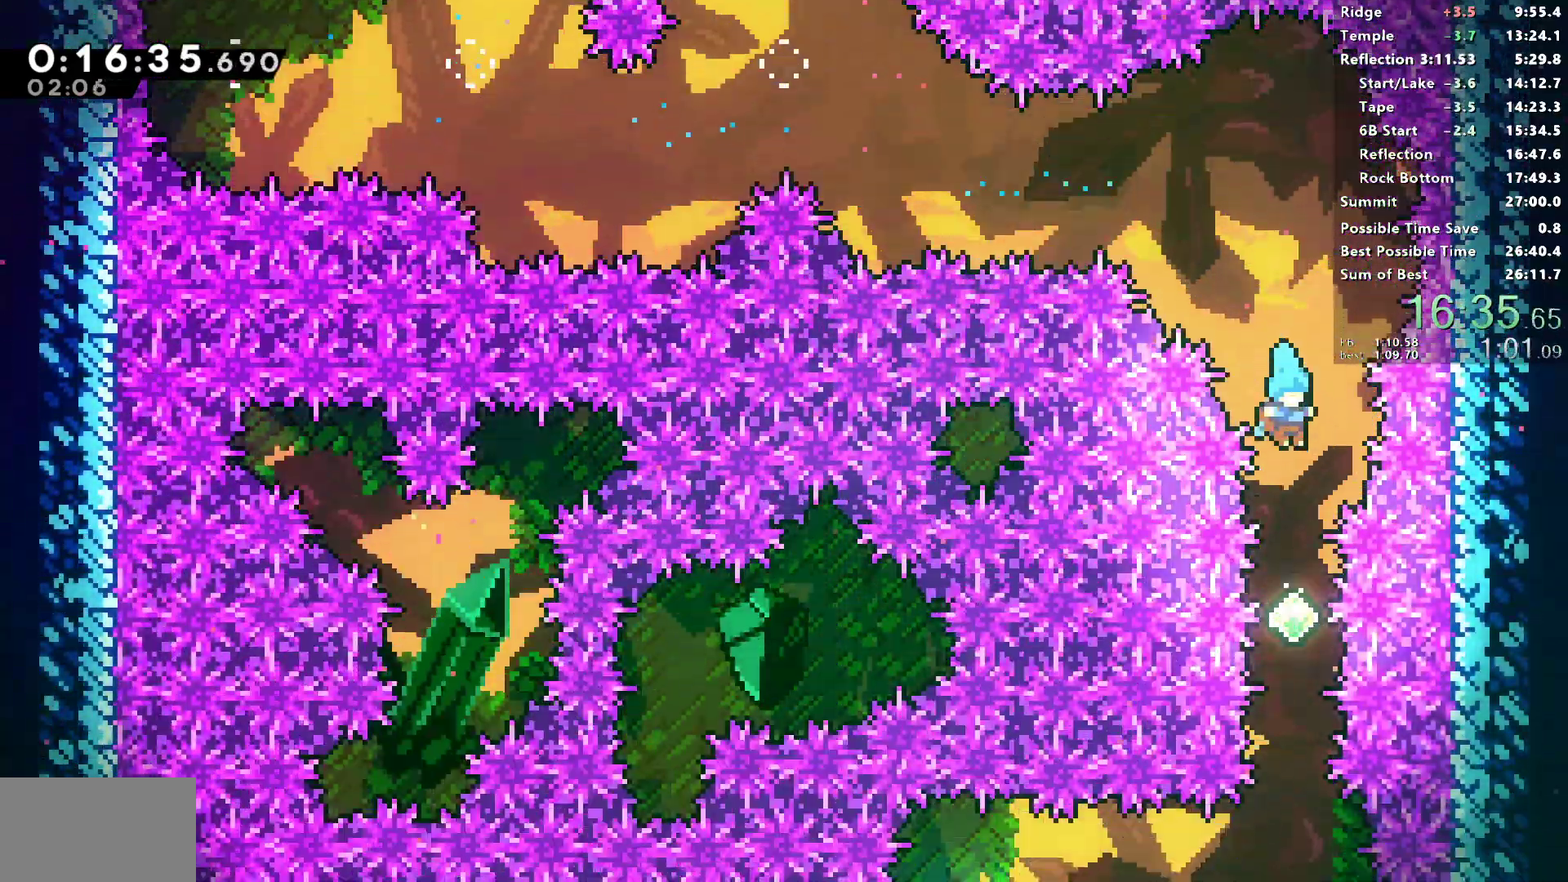
{"dt_ms": 500, "buttons": ["SQUARE", "R2", "DPAD_LEFT"], "left_stick": "up", "right_stick": "center", "events": [[383, "left_stick", "up"], [467, "DPAD_LEFT", "down"], [500, "SQUARE", "down"]]}
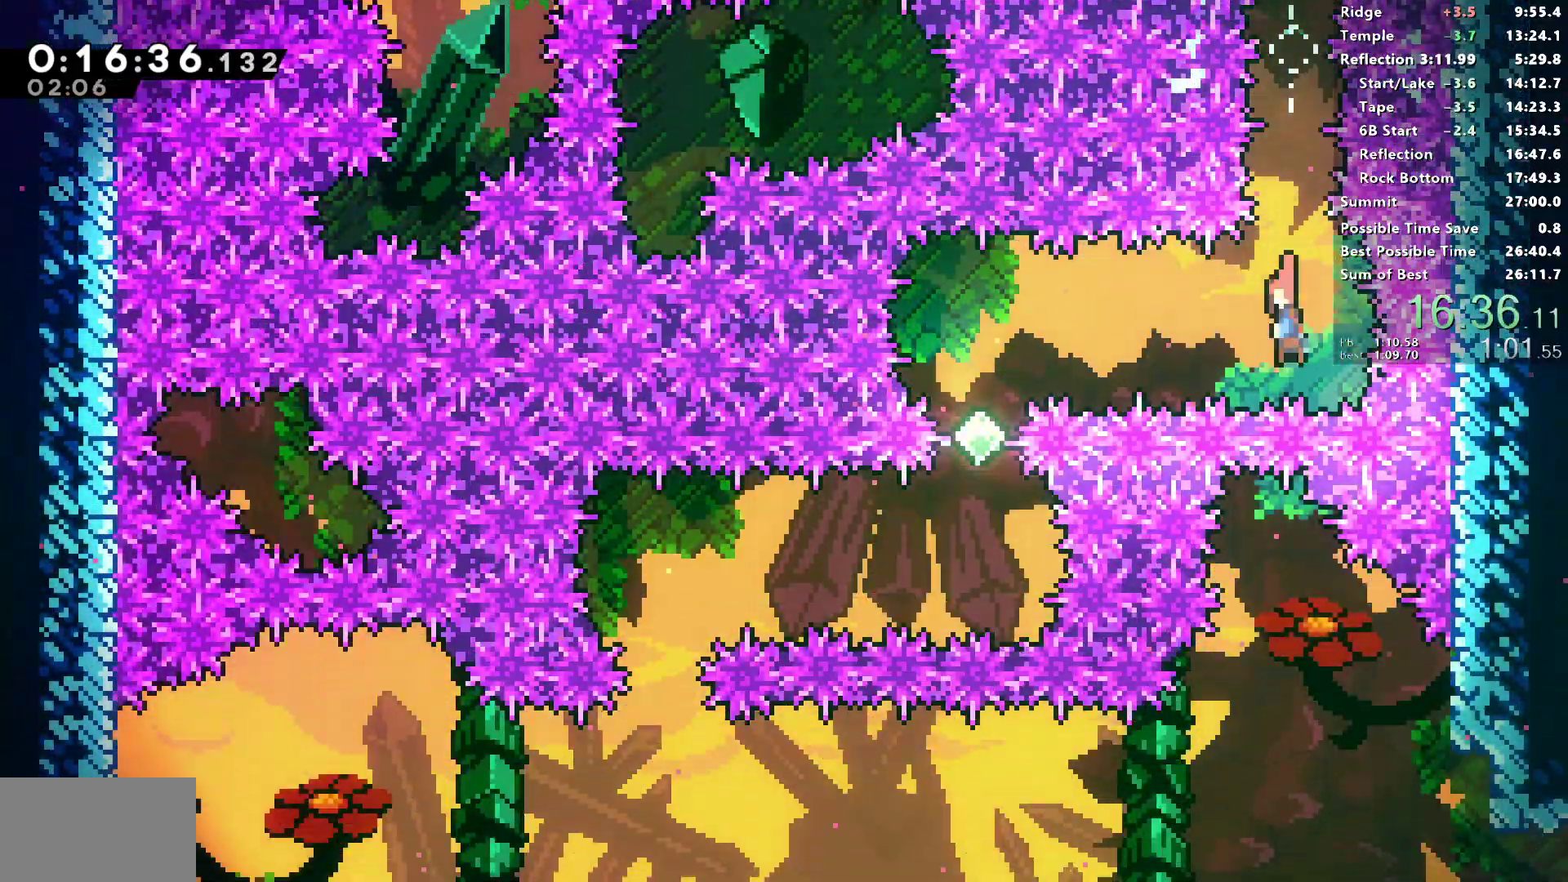
{"dt_ms": 500, "buttons": ["R2"], "left_stick": "center", "right_stick": "center", "events": [[83, "left_stick", "center"], [167, "SQUARE", "up"], [283, "DPAD_LEFT", "up"]]}
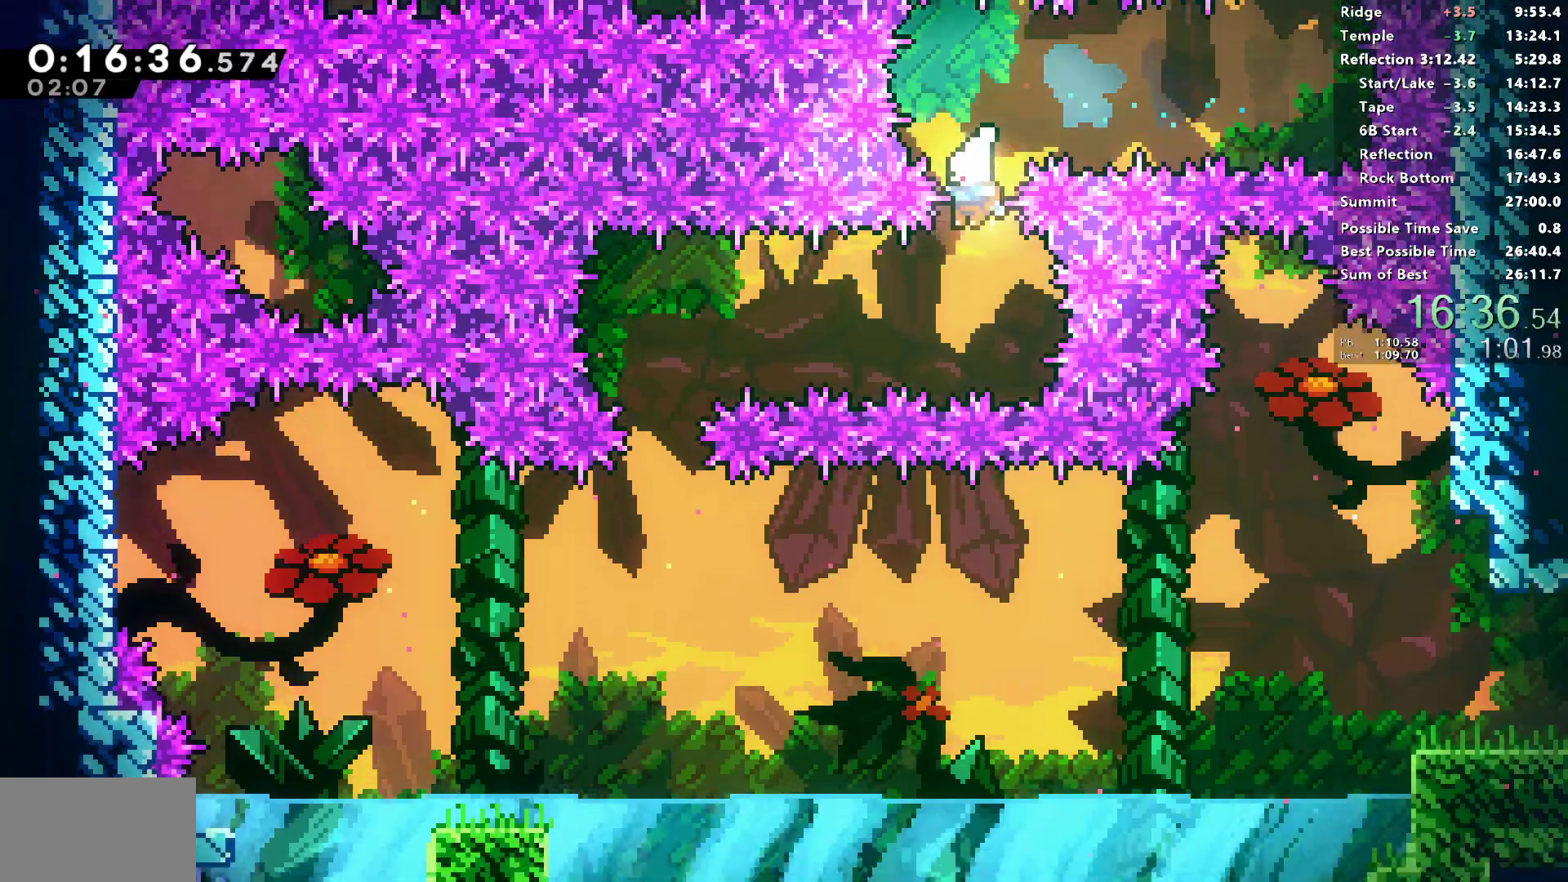
{"dt_ms": 500, "buttons": ["R2"], "left_stick": "center", "right_stick": "center", "events": [[117, "DPAD_LEFT", "down"], [150, "SQUARE", "down"], [283, "SQUARE", "up"], [383, "DPAD_LEFT", "up"]]}
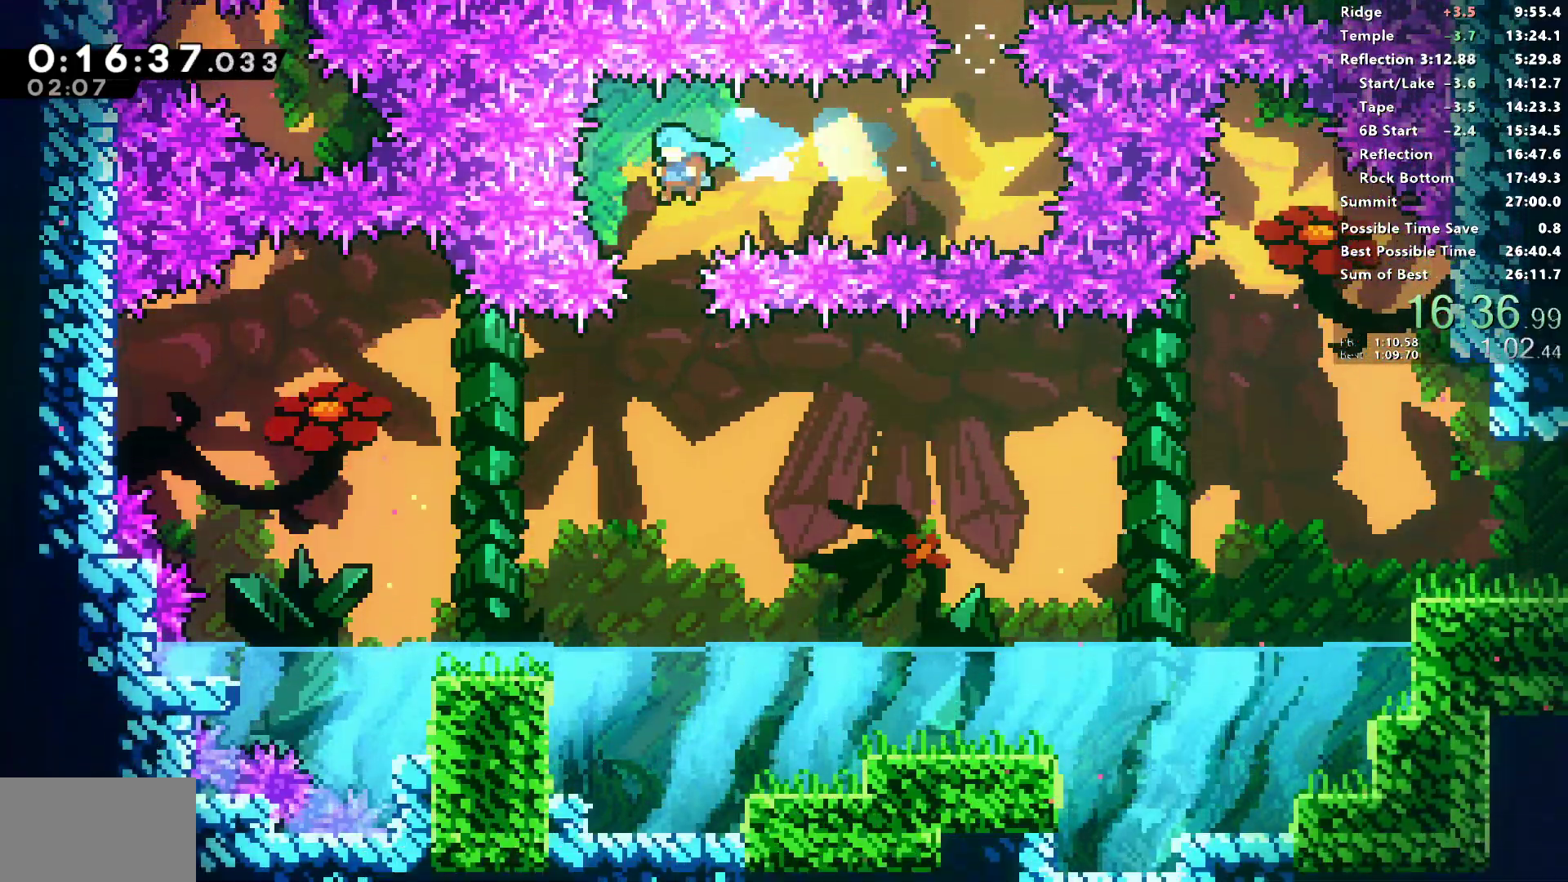
{"dt_ms": 500, "buttons": ["DPAD_RIGHT"], "left_stick": "center", "right_stick": "center", "events": [[217, "DPAD_RIGHT", "down"], [317, "R2", "up"]]}
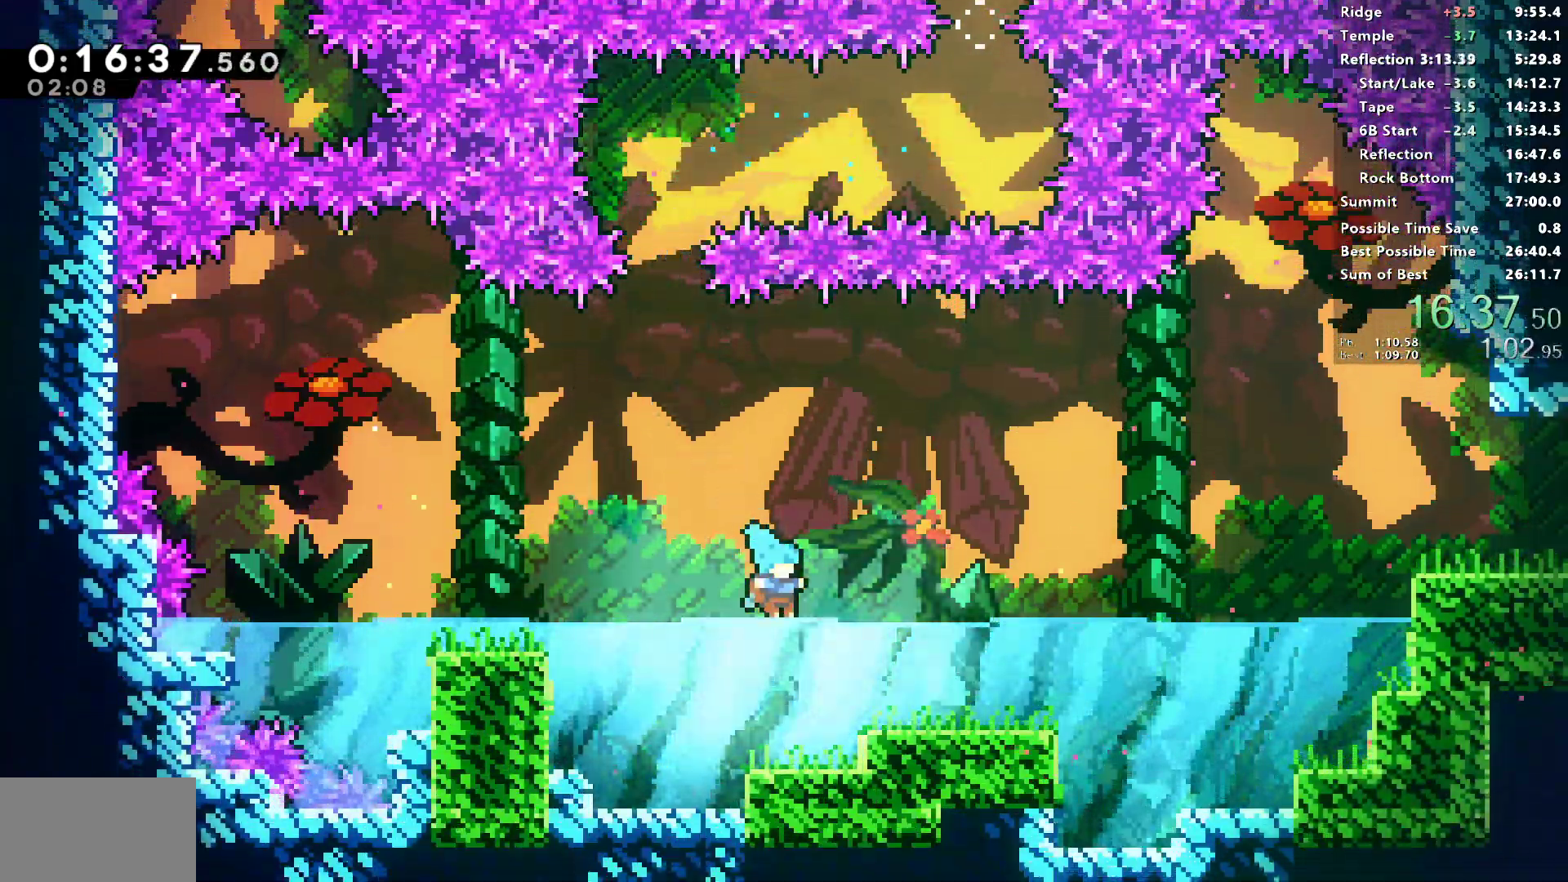
{"dt_ms": 500, "buttons": ["SQUARE", "L1", "DPAD_UP", "DPAD_RIGHT"], "left_stick": "center", "right_stick": "center", "events": [[33, "DPAD_DOWN", "down"], [83, "SQUARE", "down"], [217, "SQUARE", "up"], [250, "DPAD_DOWN", "up"], [283, "DPAD_UP", "down"], [283, "L1", "down"], [467, "SQUARE", "down"]]}
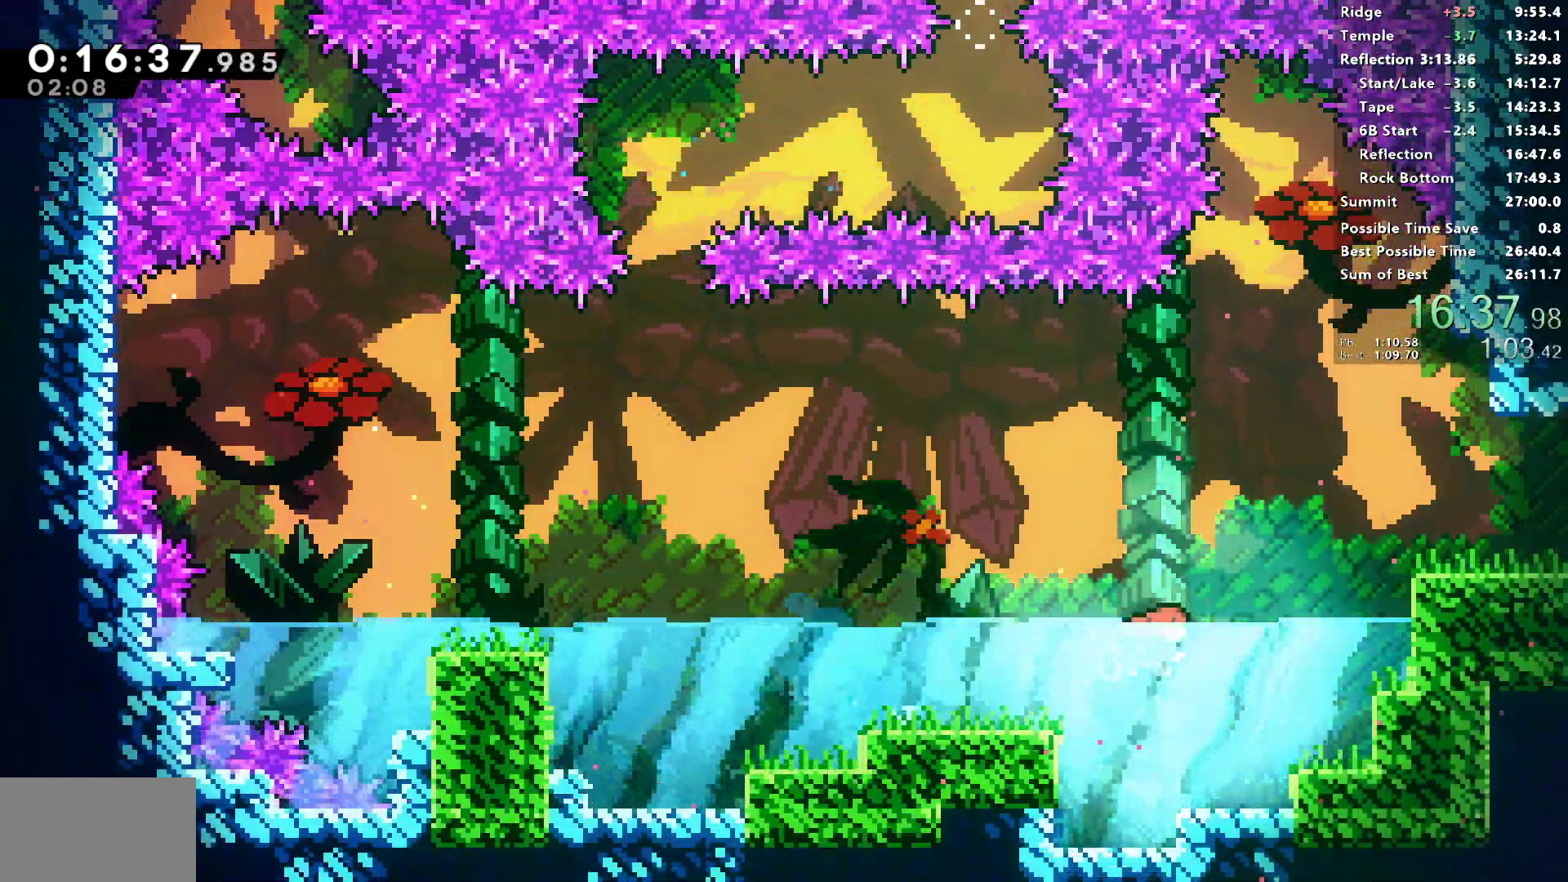
{"dt_ms": 500, "buttons": ["L1", "DPAD_RIGHT"], "left_stick": "center", "right_stick": "center", "events": [[83, "SQUARE", "up"], [117, "DPAD_UP", "up"], [117, "L1", "up"], [183, "R2", "down"], [217, "SQUARE", "down"], [383, "SQUARE", "up"], [417, "L1", "down"], [417, "R2", "up"]]}